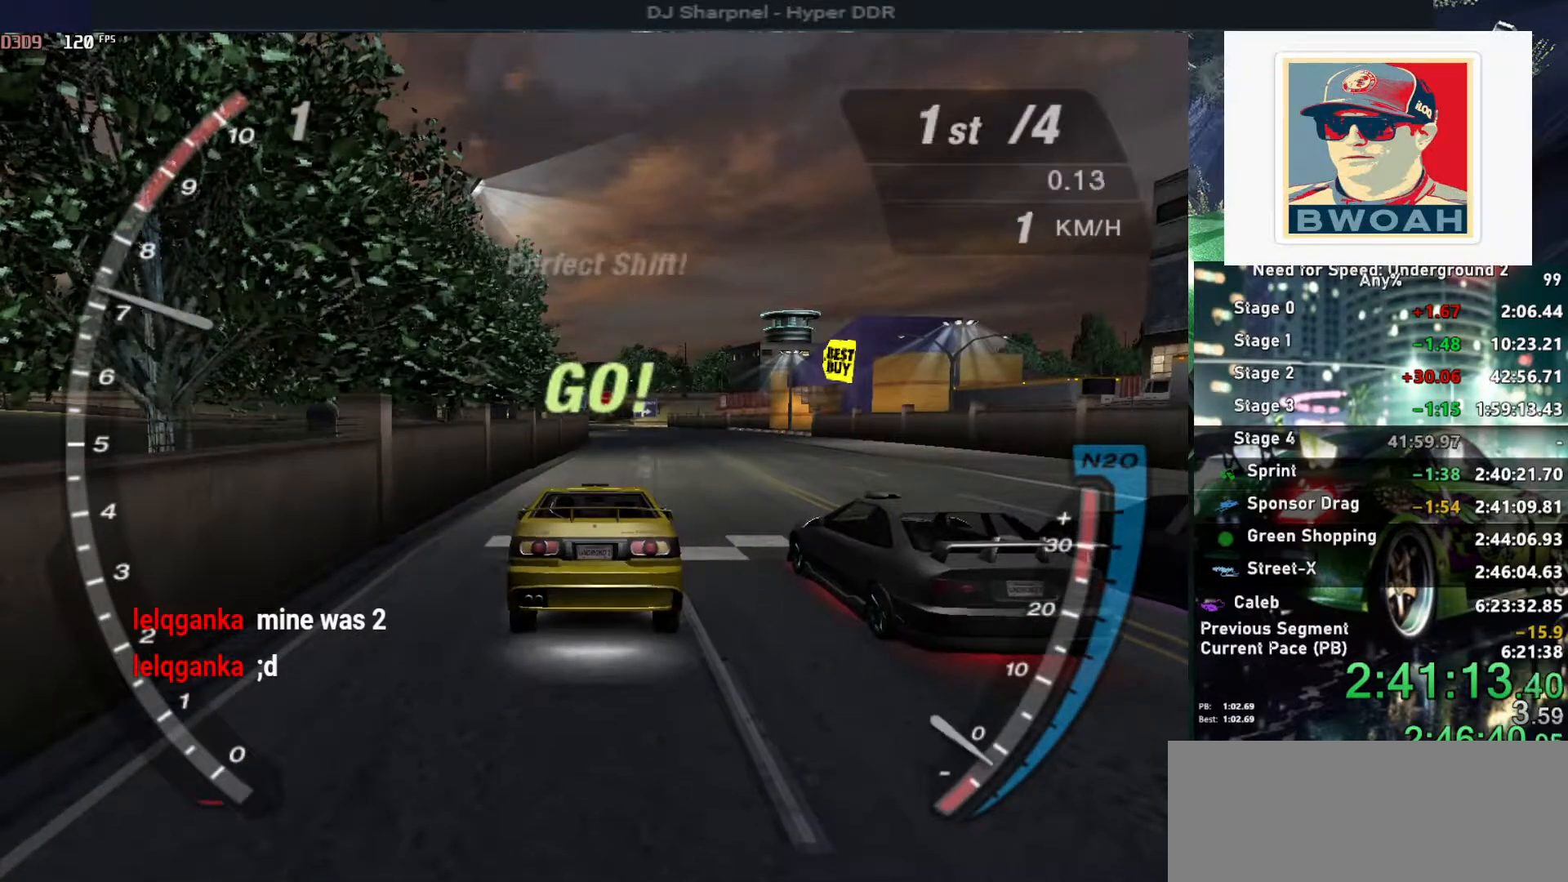
Gameplay with keyboard; each line is a JSON object with the keys held at the frame after it. "events" lists presses ("down") and releases ("up") of "alt", "ctrl", "down", "escape", "left", "r", "return", "right", "shift", "space", "super", "t", "tab", "u" and "up" between this image and that frame as [ms after this image, input, new state], when the widget could be followed in between. No other keys are recorded. Mouse input is not recorded.
{"keys": ["alt", "up"], "events": [[200, "alt", "down"], [334, "alt", "up"], [484, "alt", "down"]]}
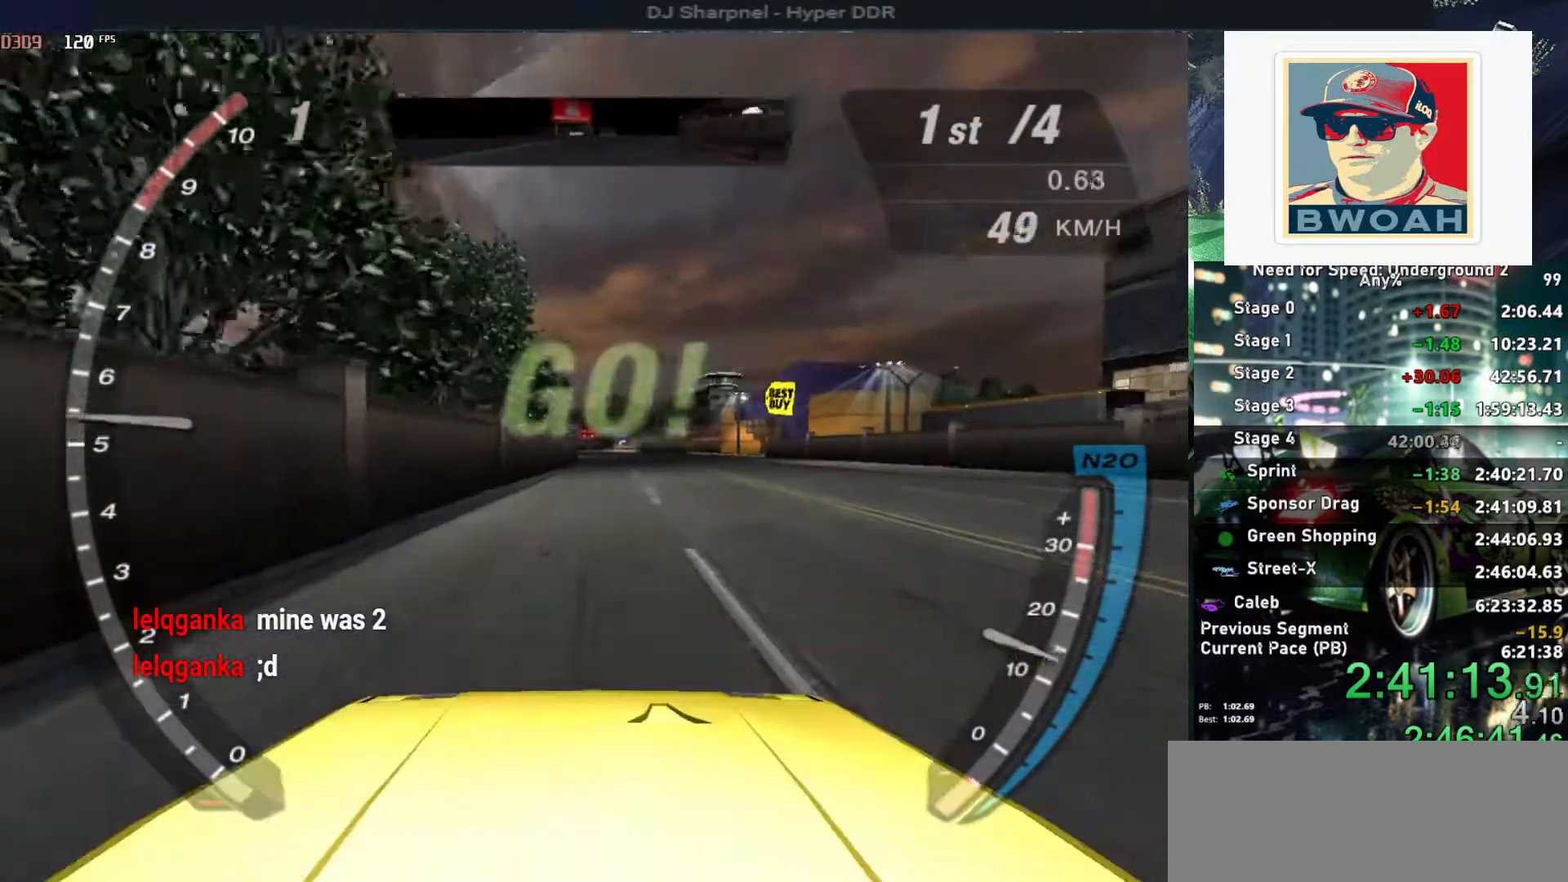
{"keys": ["up"], "events": [[134, "alt", "up"], [167, "alt", "down"], [317, "alt", "up"], [350, "alt", "down"], [500, "alt", "up"]]}
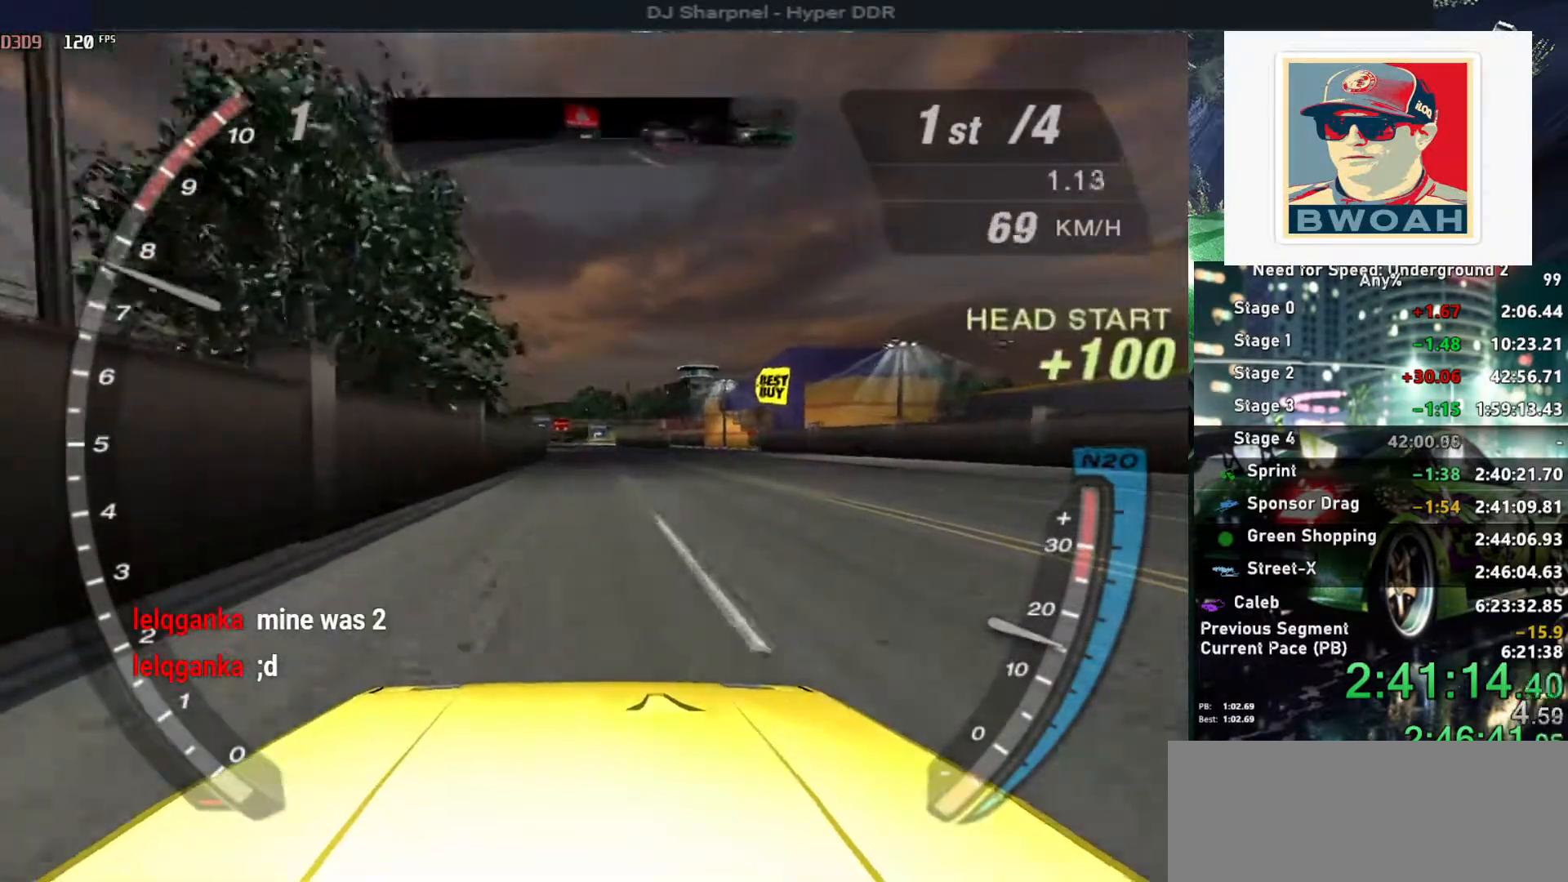
{"keys": ["up"], "events": [[34, "alt", "down"], [234, "alt", "up"], [434, "shift", "down"], [467, "shift", "up"]]}
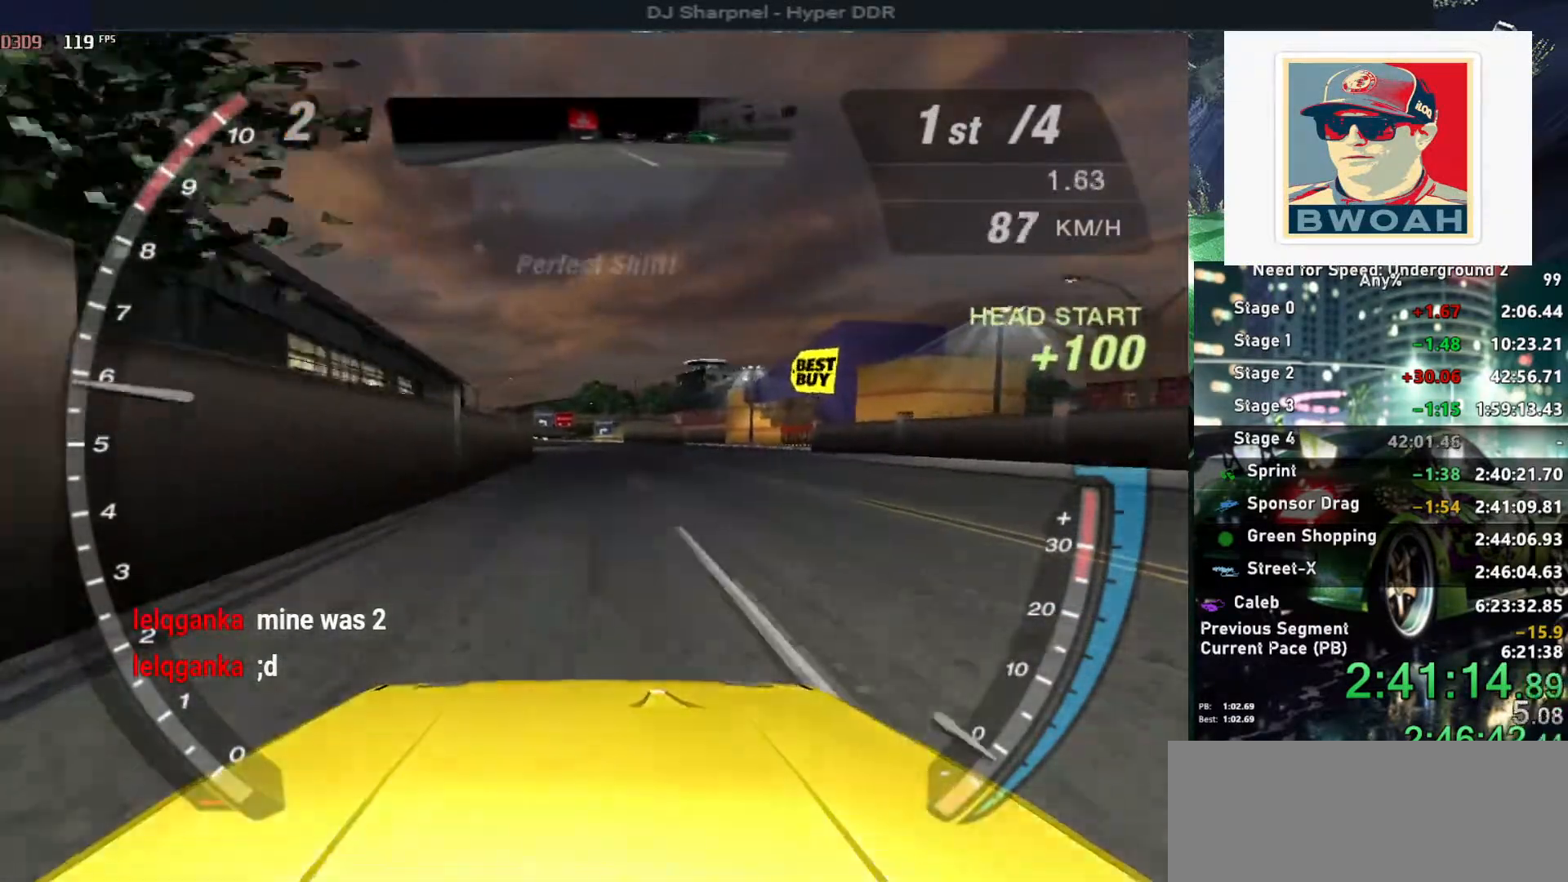
{"keys": ["alt", "up"], "events": [[17, "alt", "down"]]}
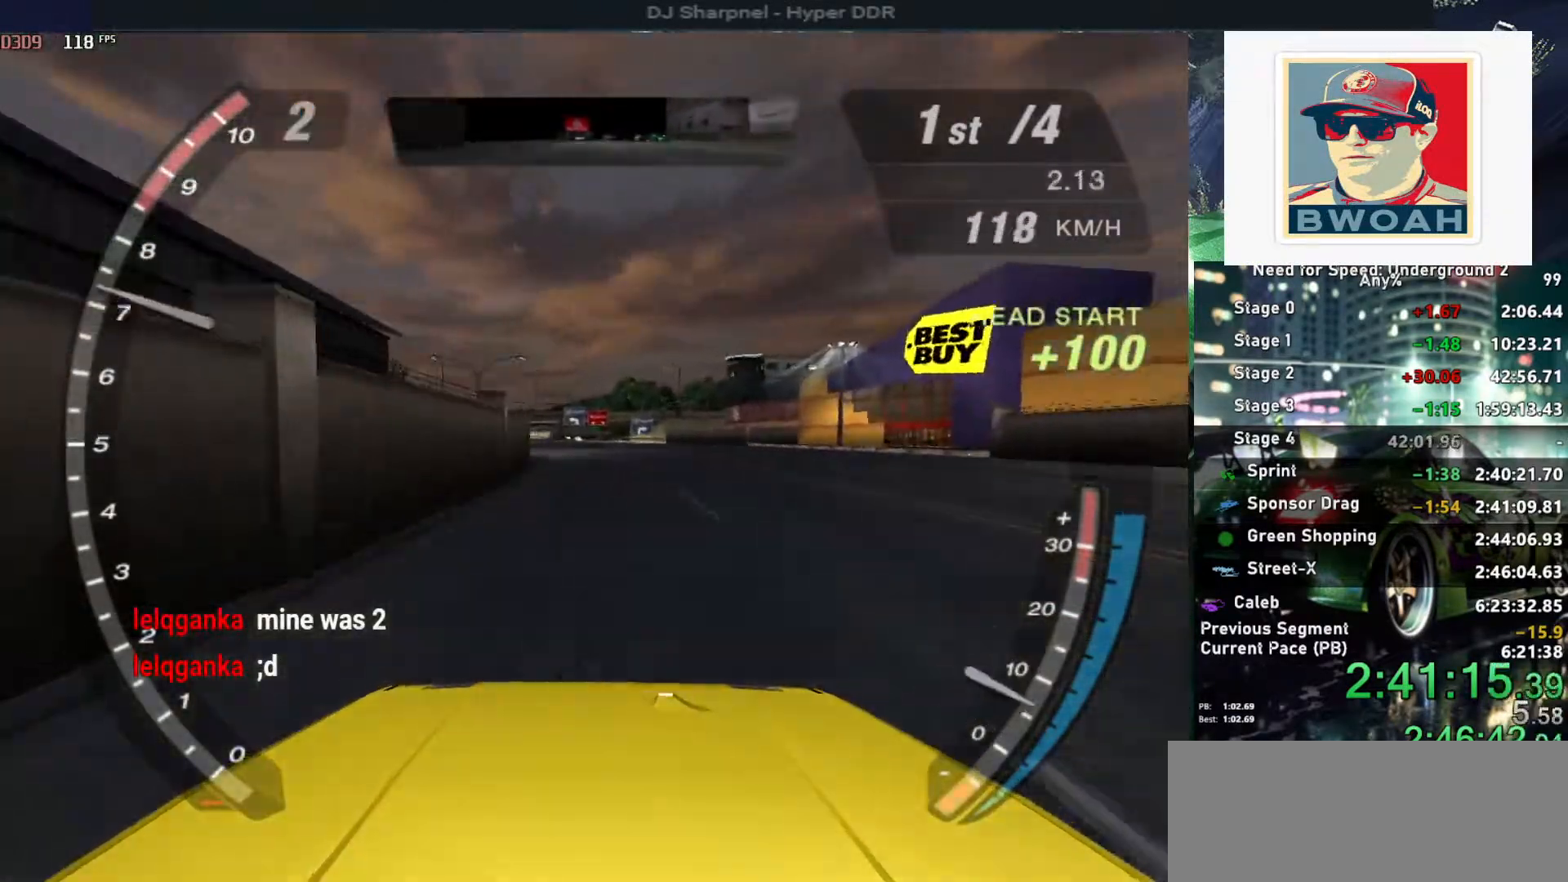
{"keys": ["alt", "right", "up"], "events": [[500, "right", "down"]]}
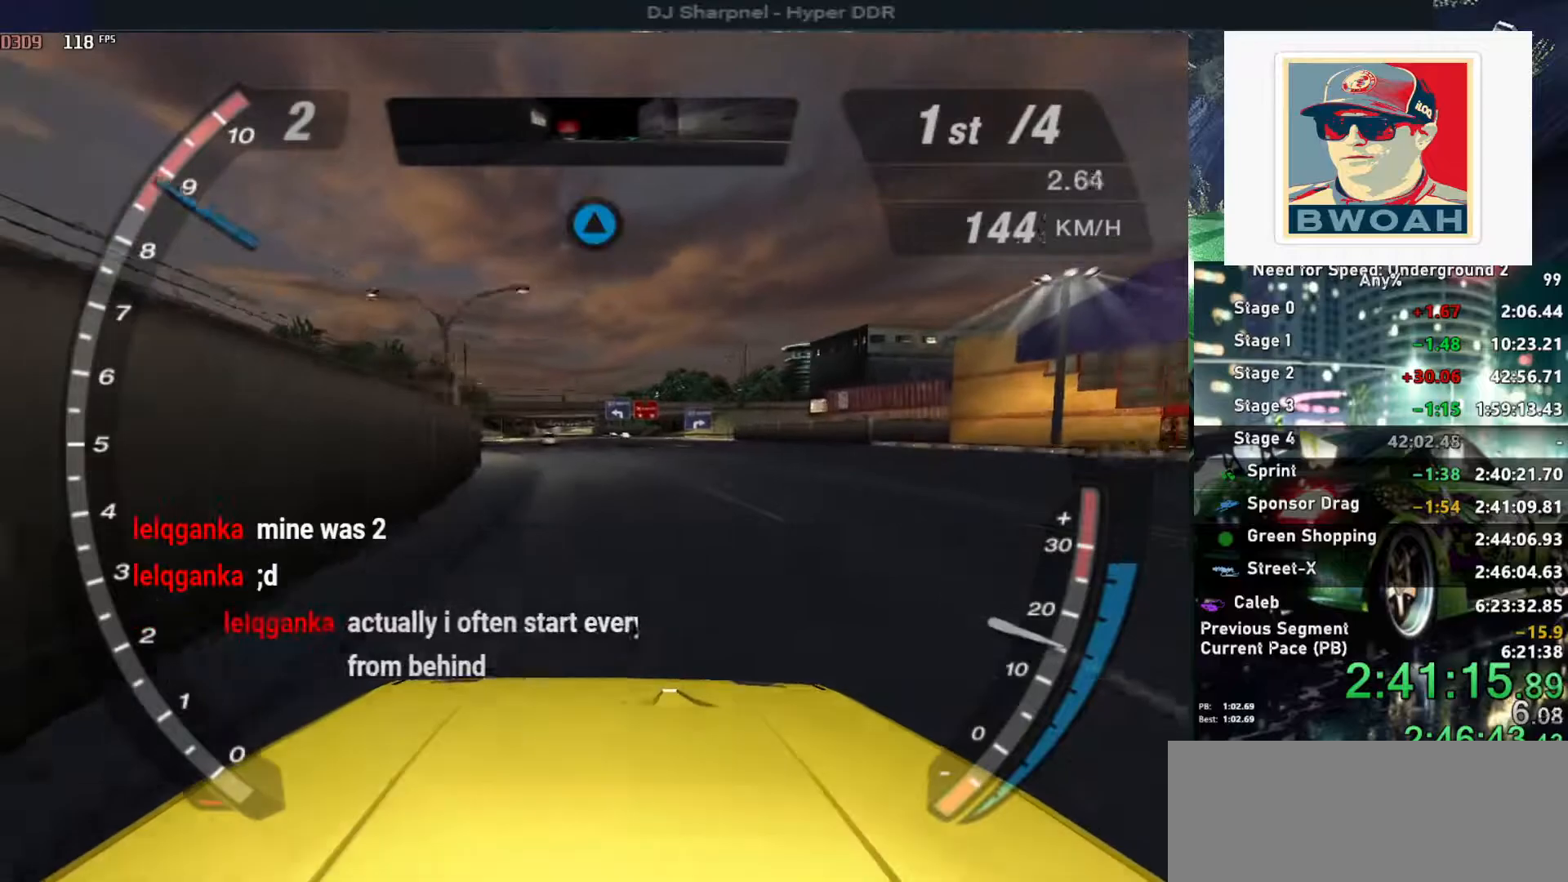
{"keys": ["alt", "up"], "events": [[134, "right", "up"], [234, "shift", "down"], [317, "shift", "up"]]}
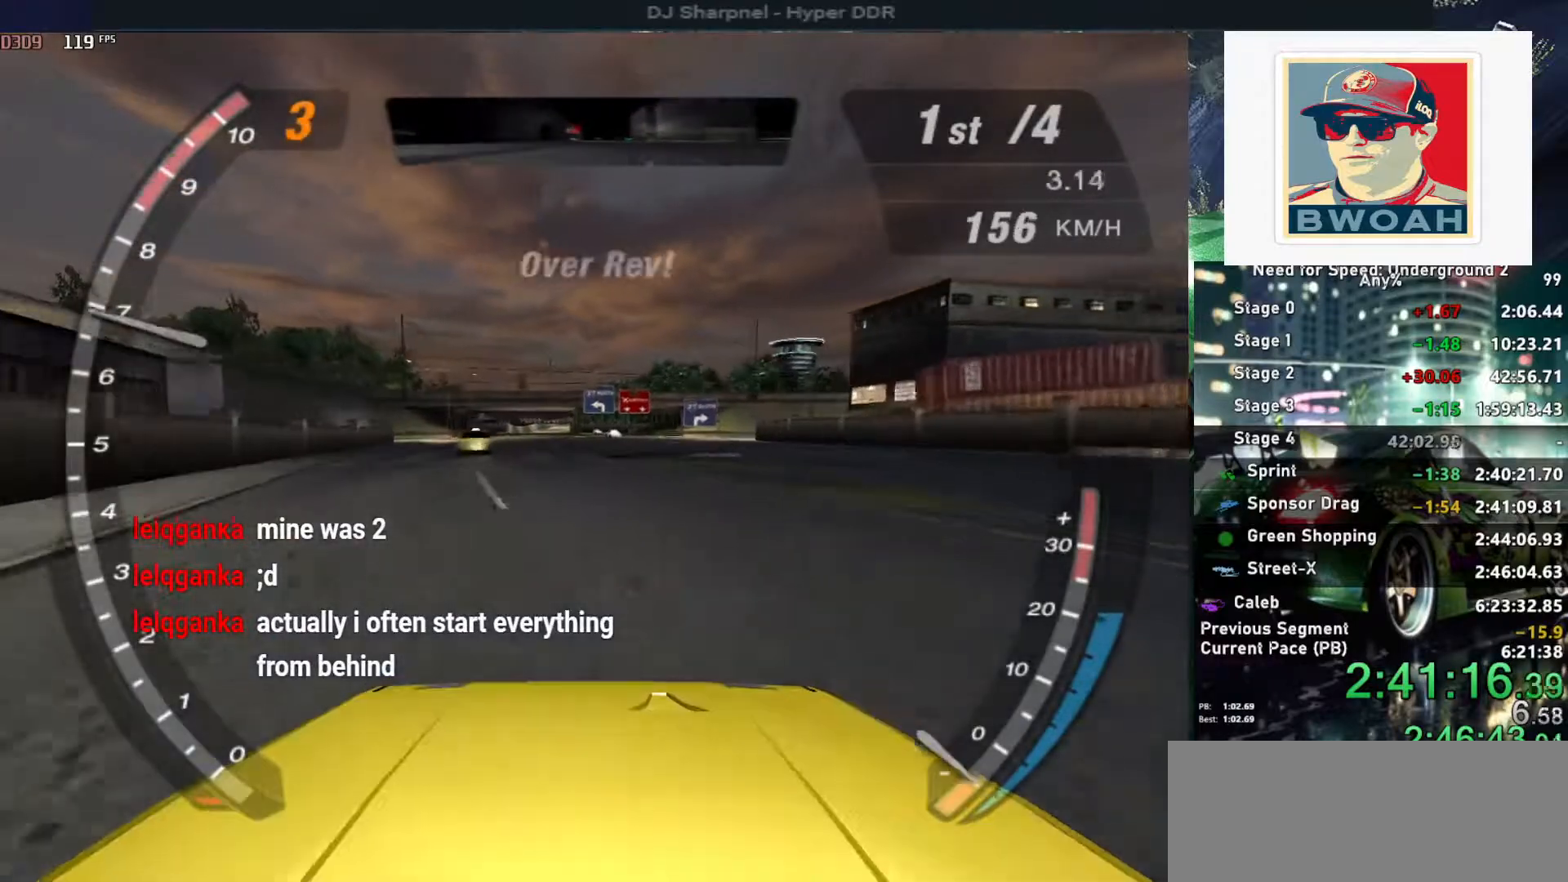
{"keys": ["alt", "up"], "events": []}
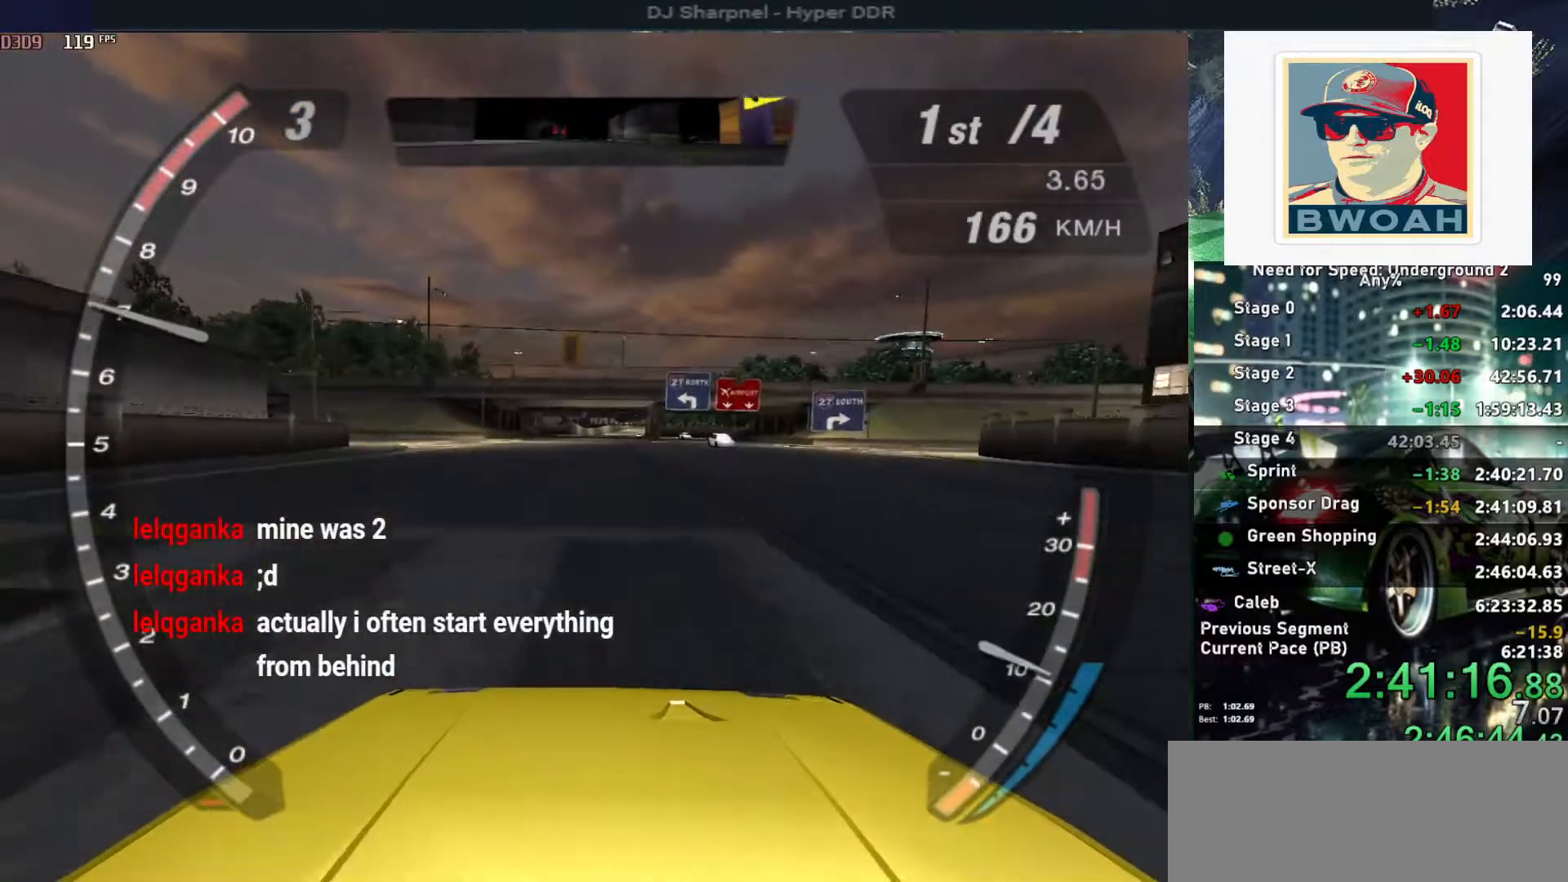
{"keys": ["alt", "up"], "events": []}
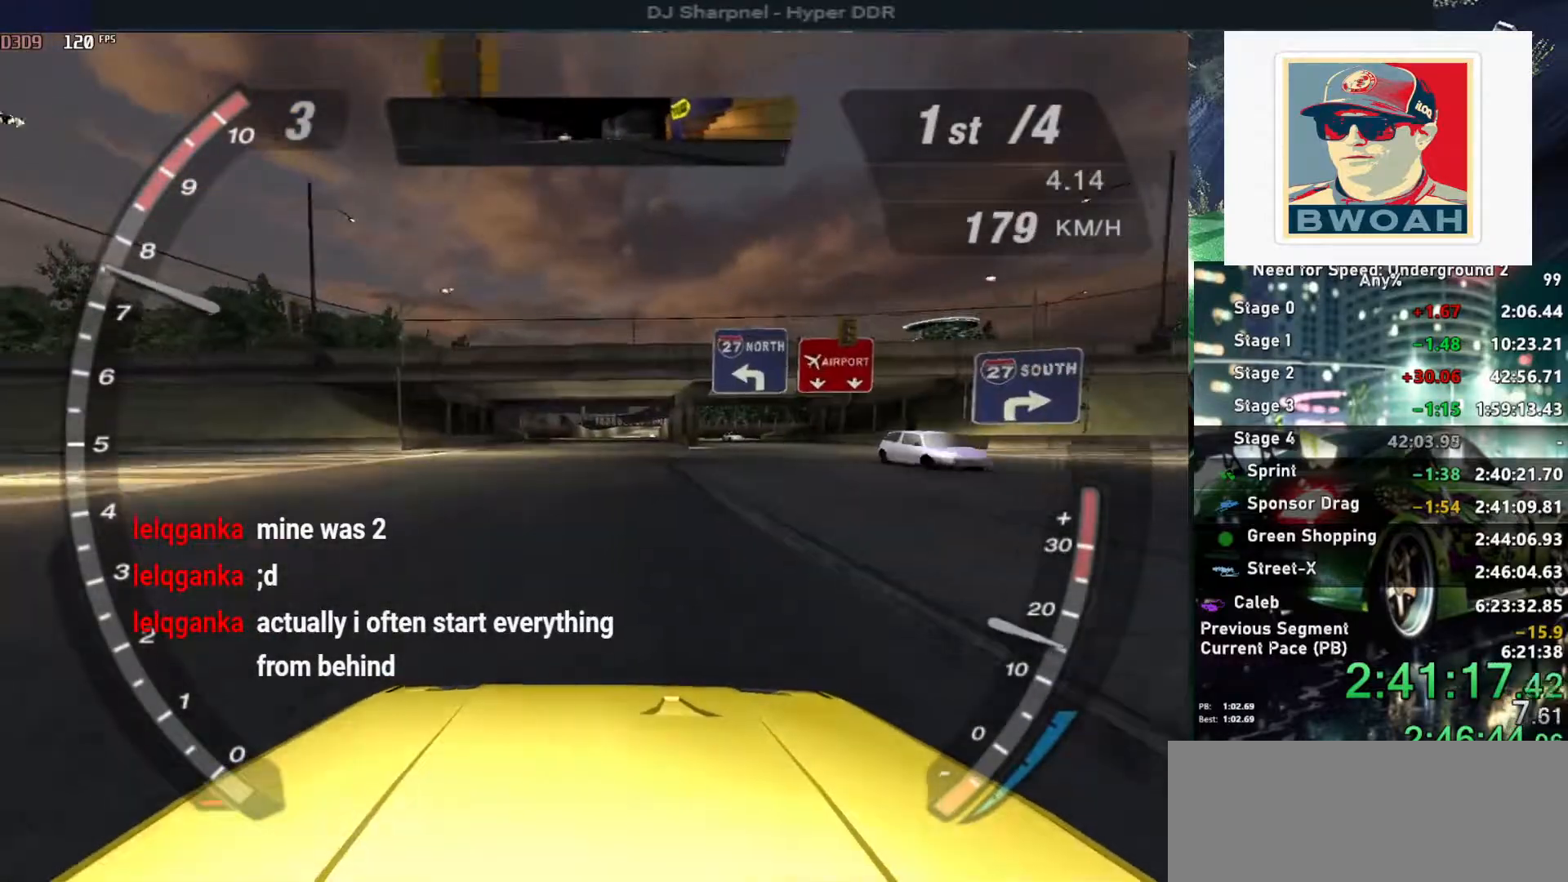
{"keys": ["alt", "up"], "events": []}
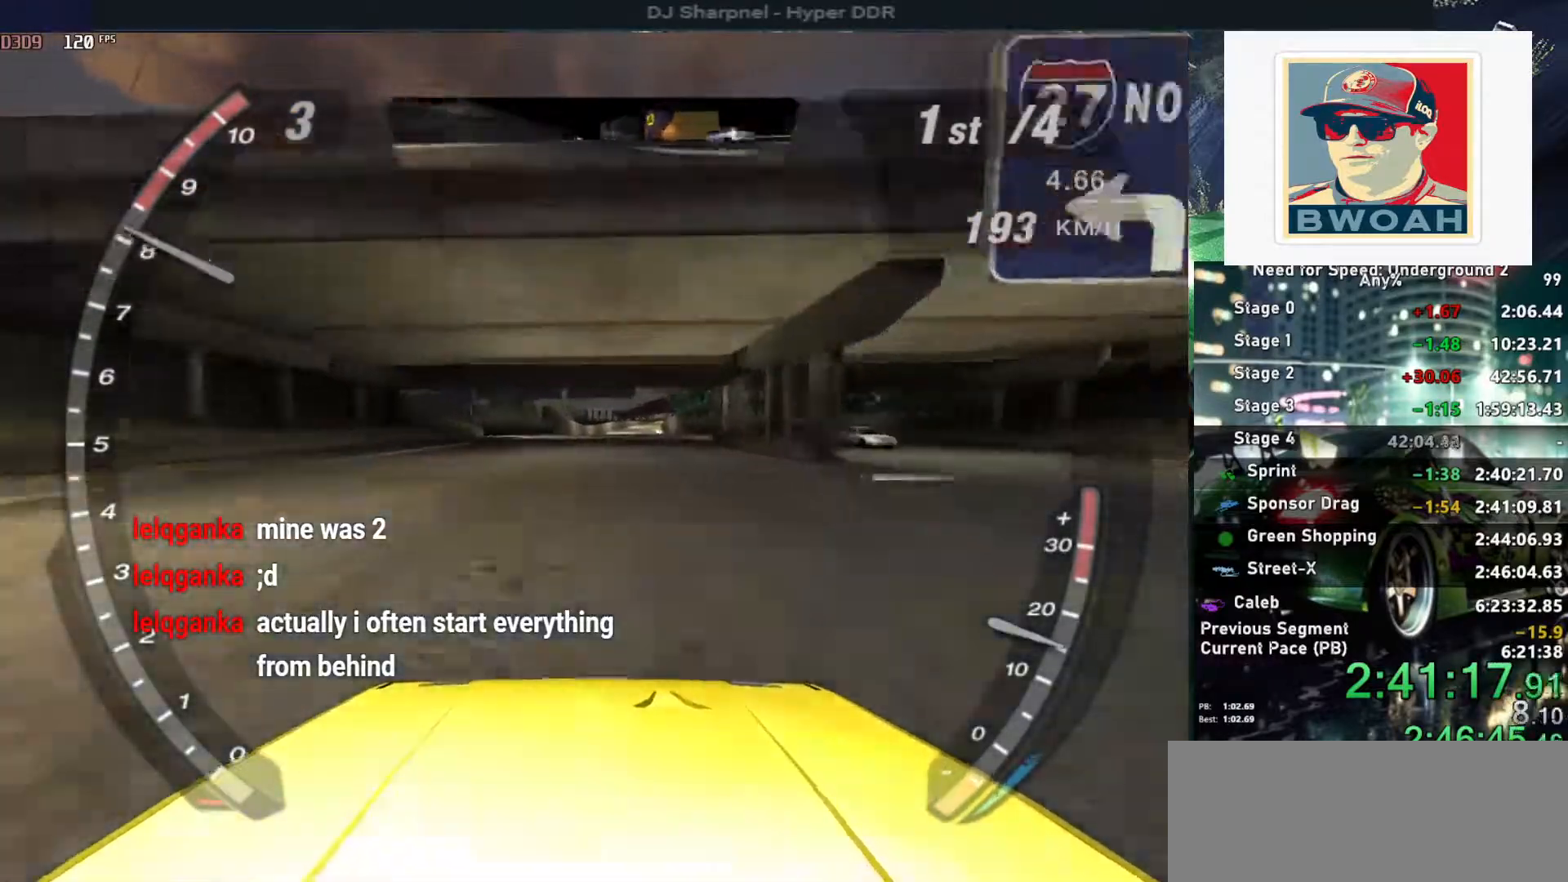
{"keys": ["alt", "up"], "events": []}
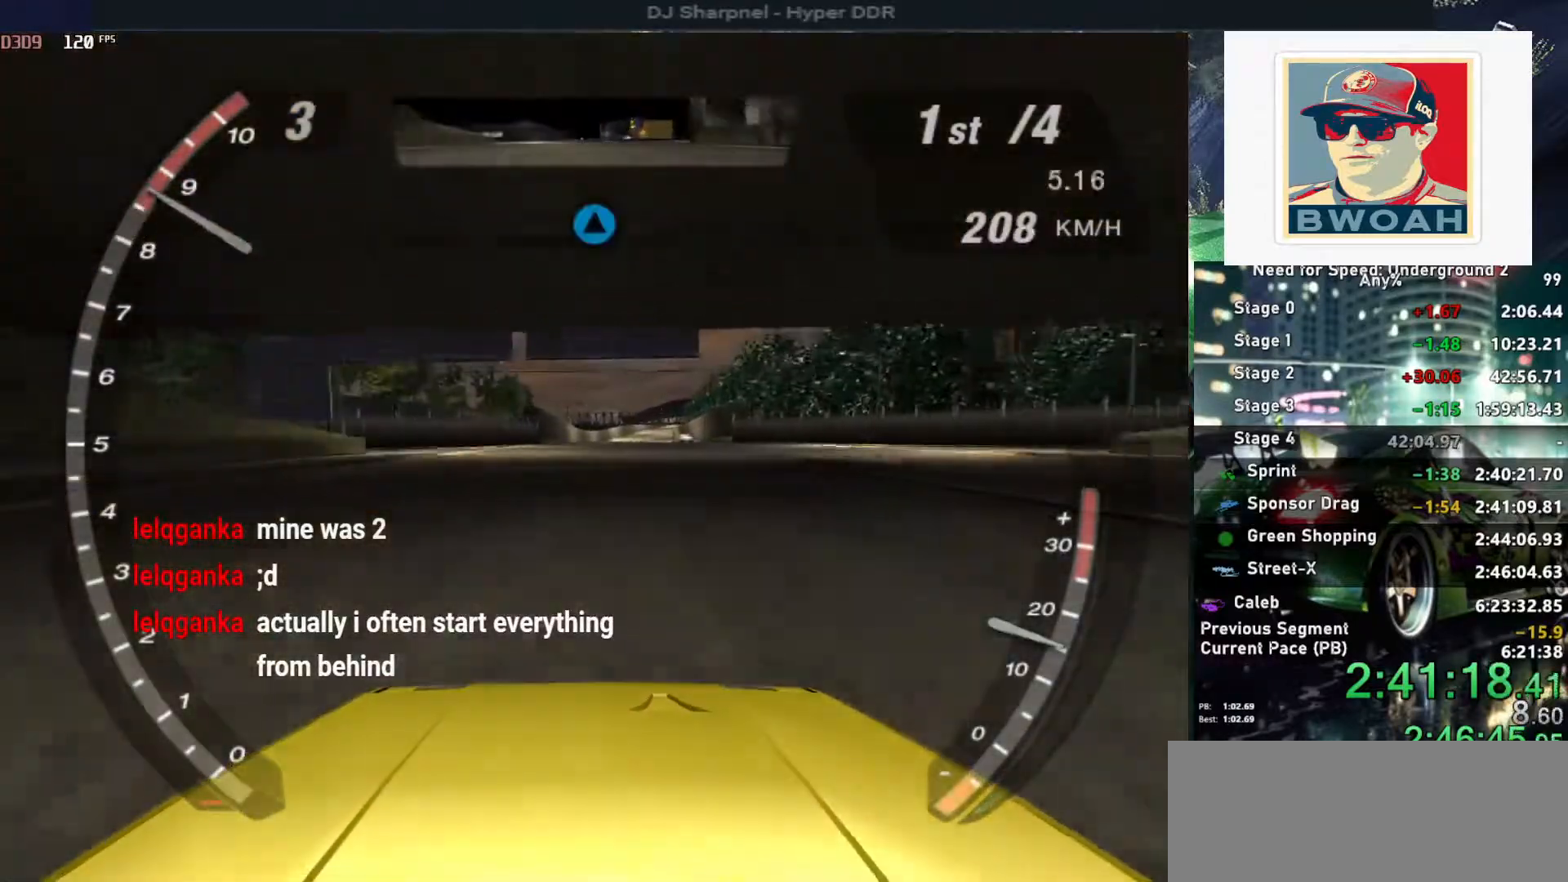
{"keys": ["alt", "up"], "events": []}
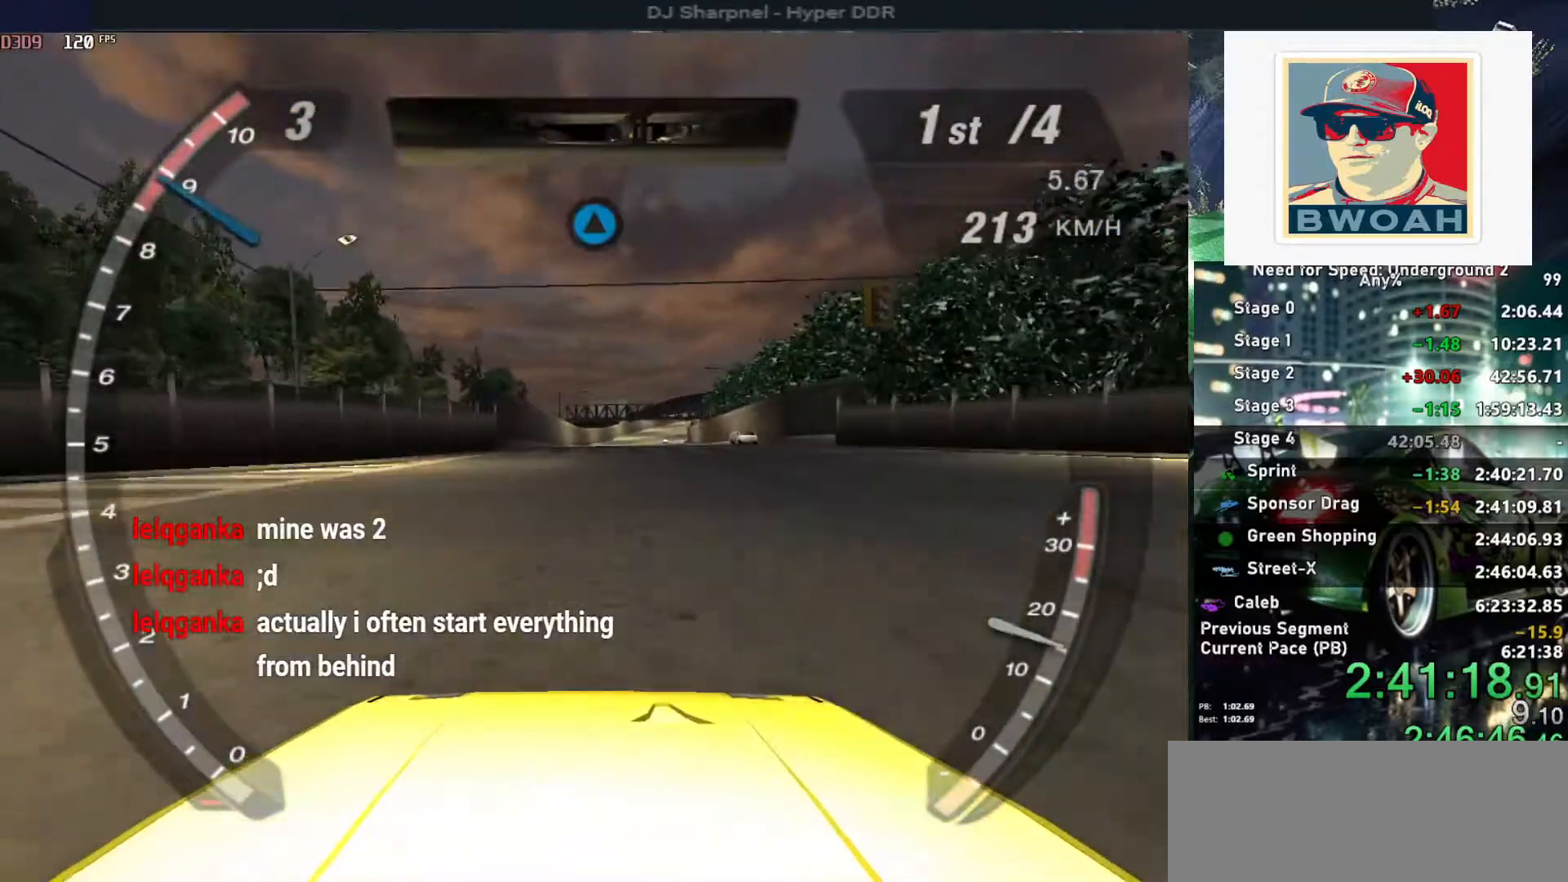
{"keys": ["up"], "events": [[284, "alt", "up"]]}
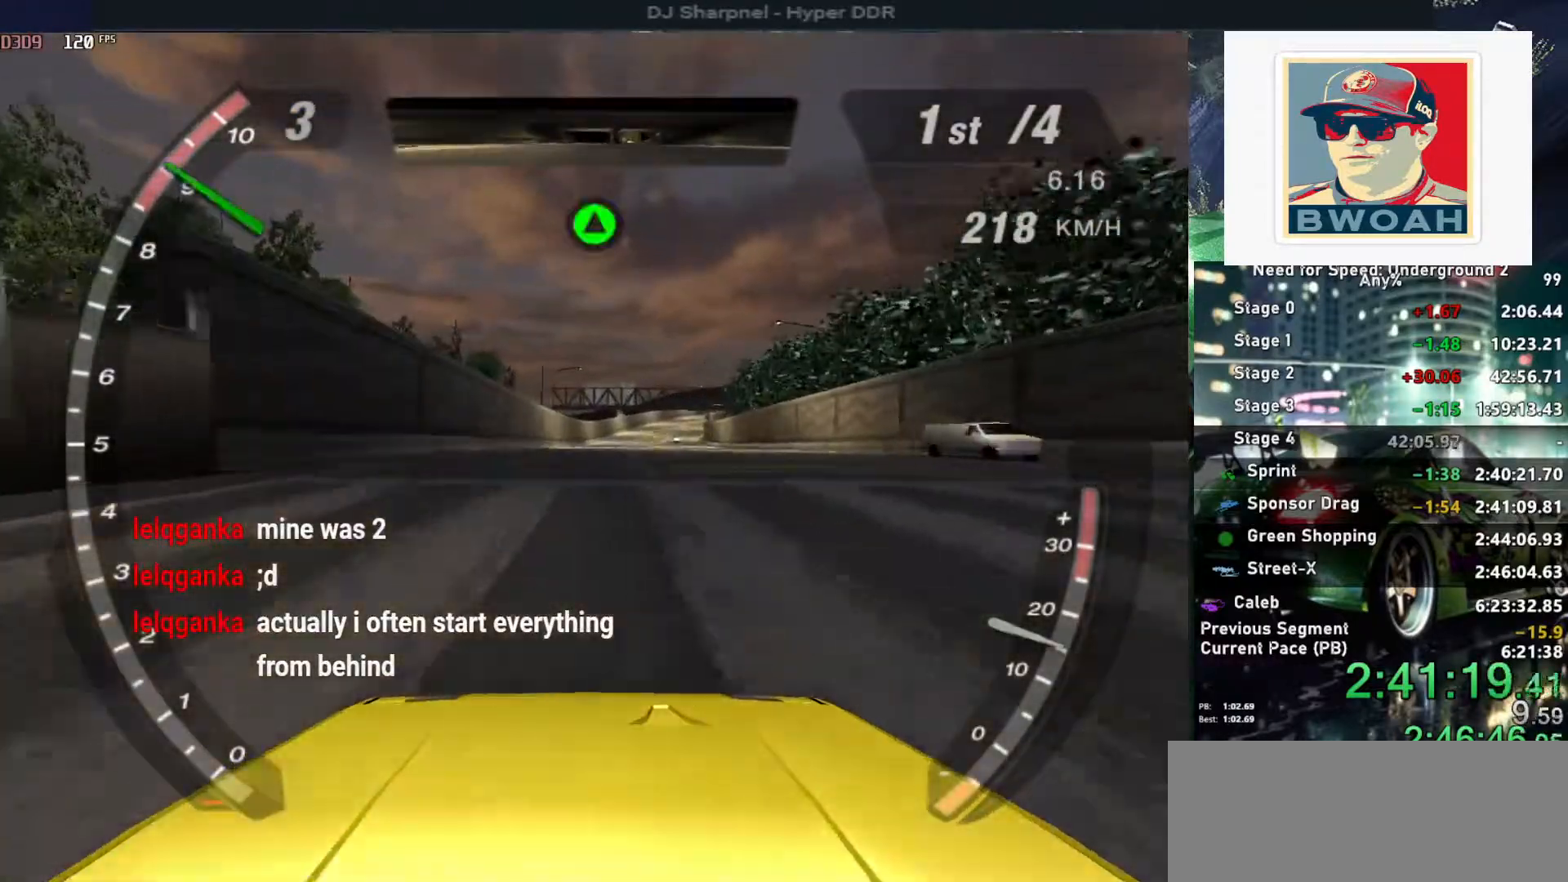
{"keys": ["up"], "events": [[300, "shift", "down"], [334, "shift", "up"]]}
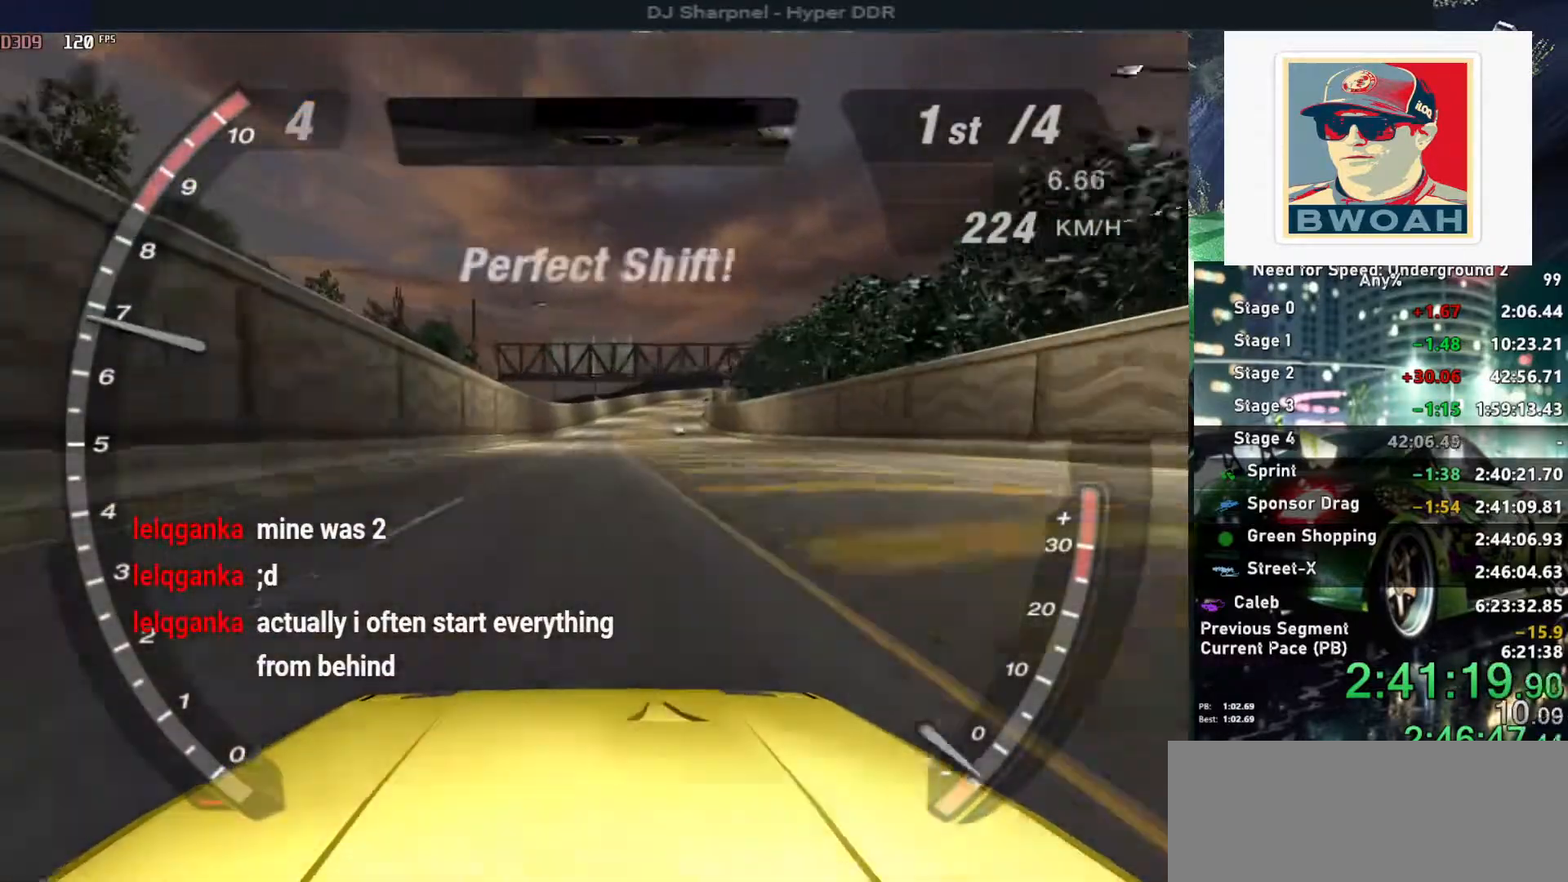
{"keys": ["up"], "events": []}
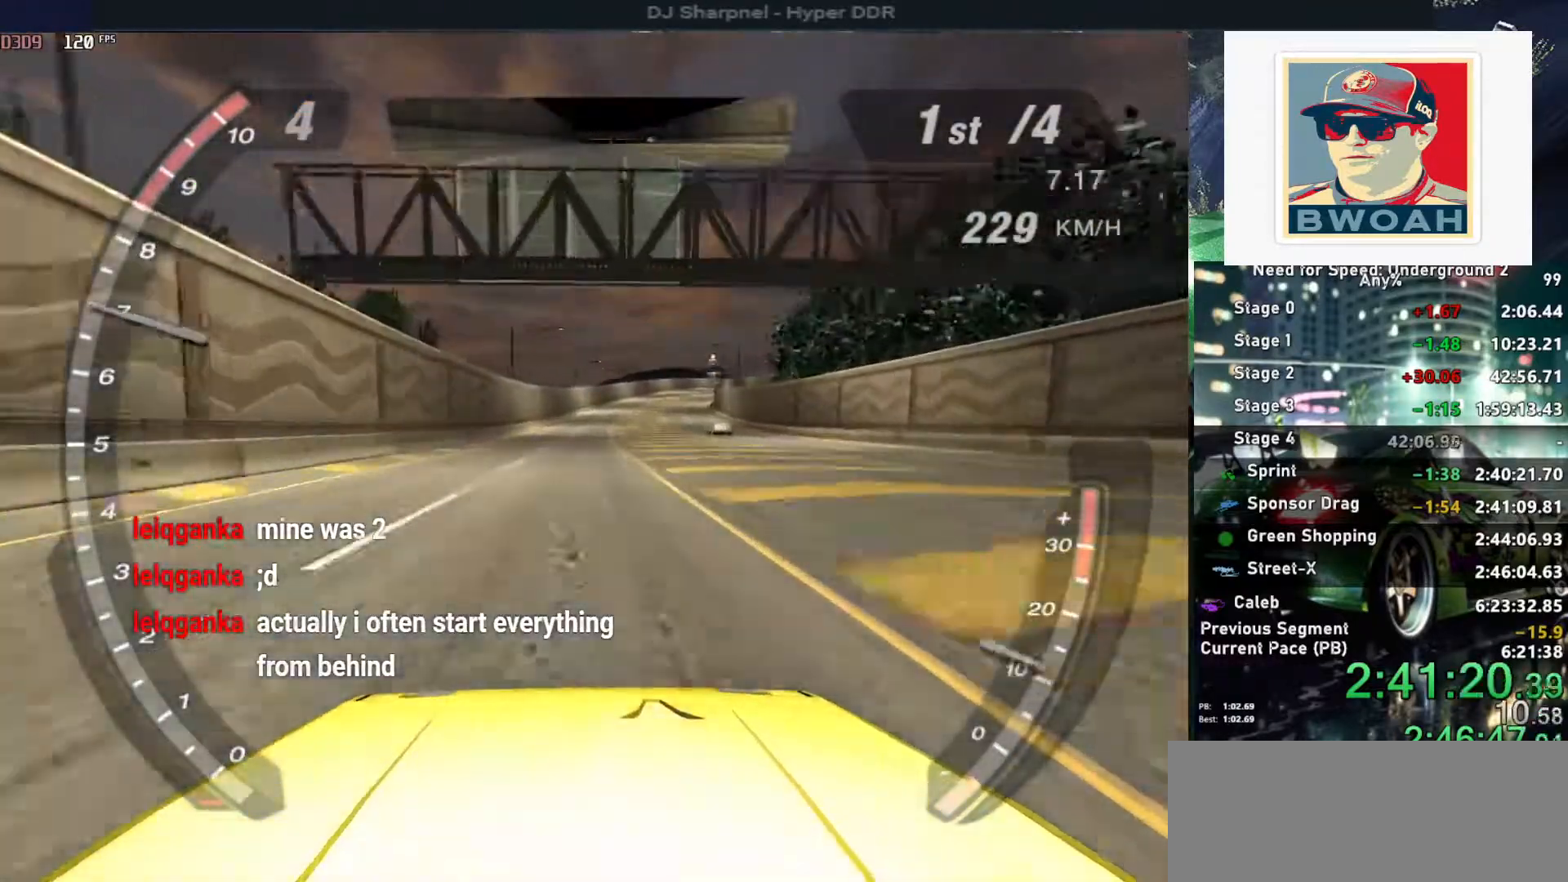
{"keys": ["up"], "events": []}
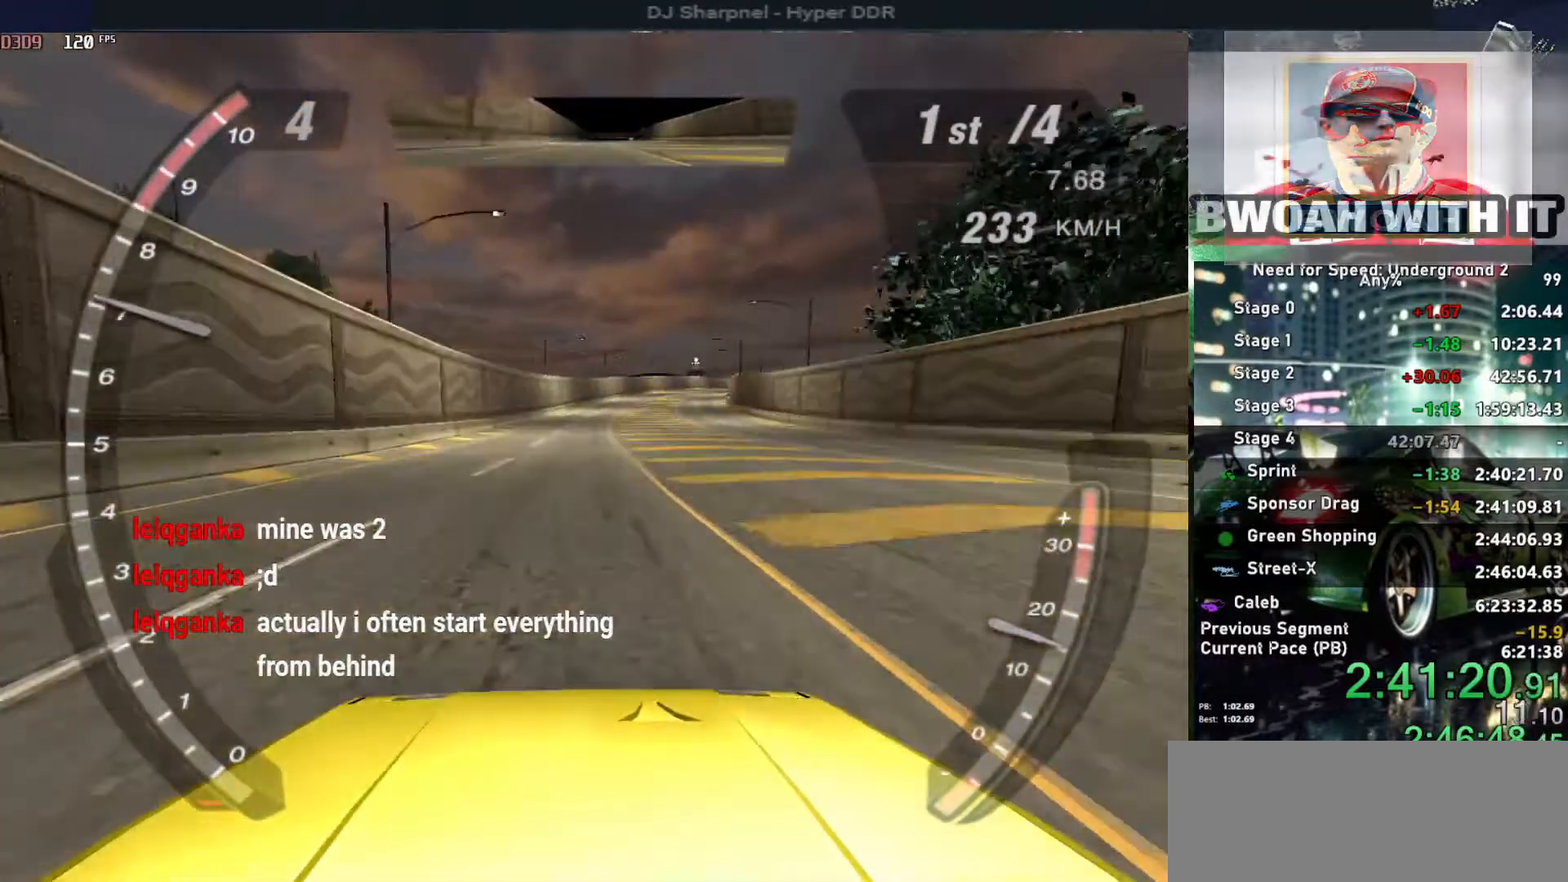
{"keys": ["up"], "events": []}
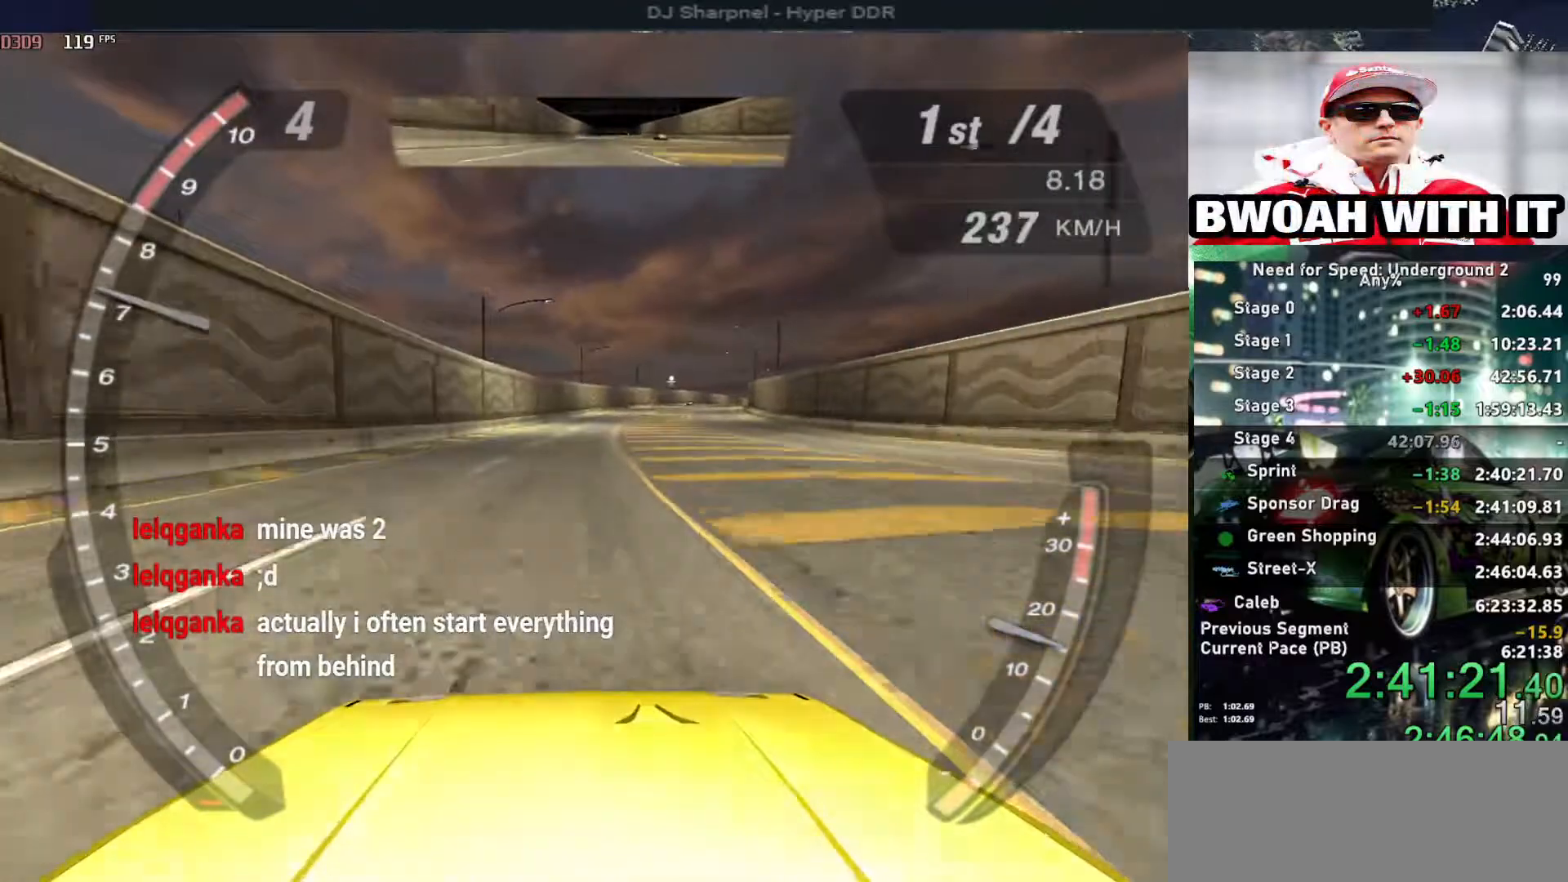
{"keys": ["up"], "events": [[34, "right", "down"], [117, "right", "up"]]}
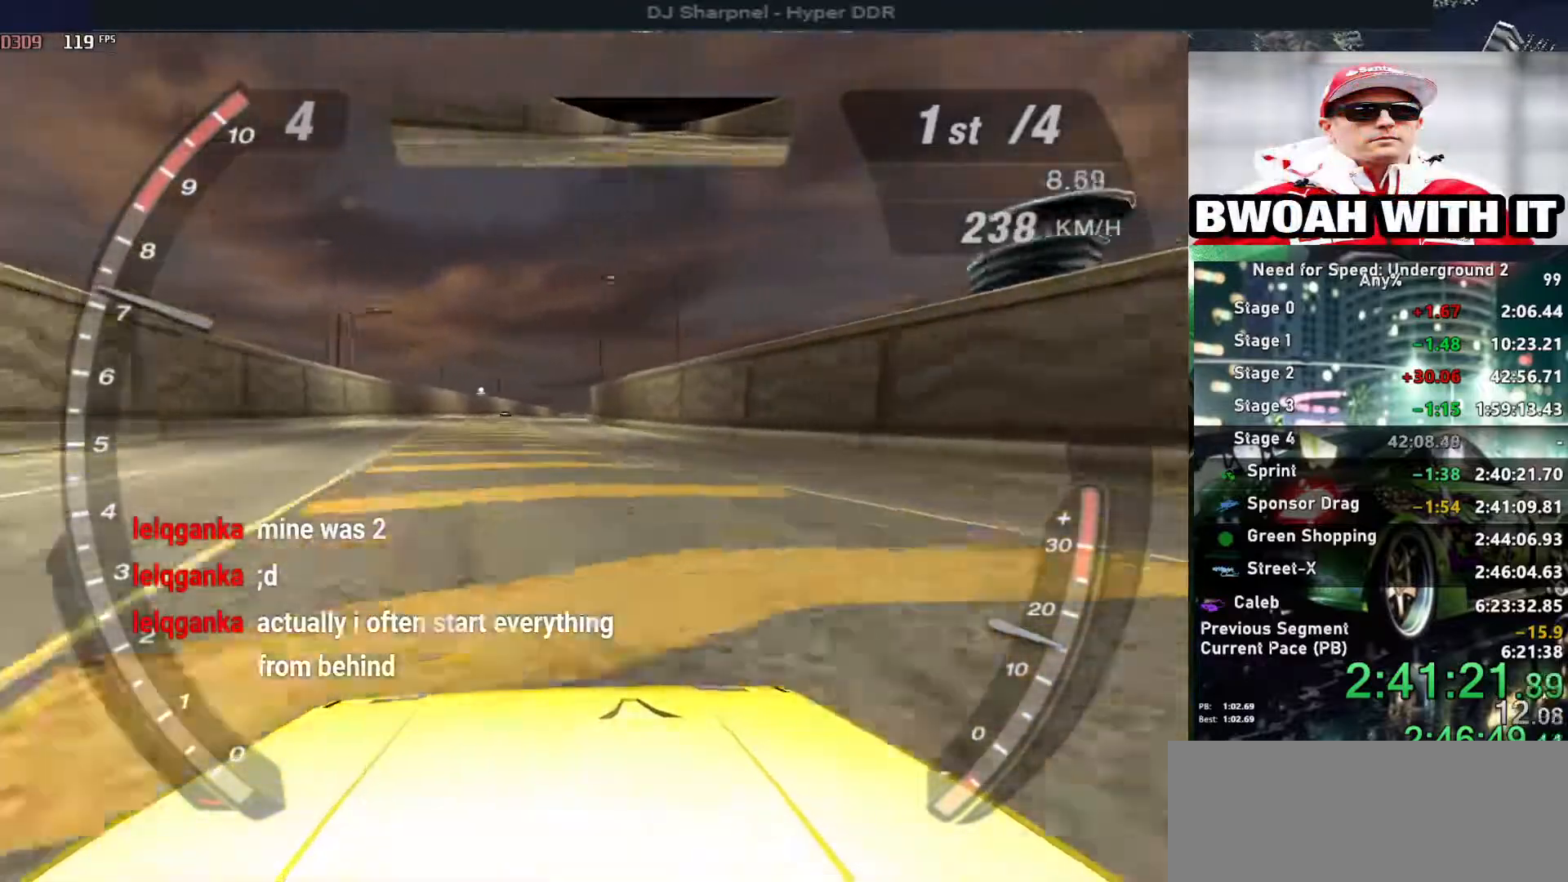
{"keys": ["up"], "events": []}
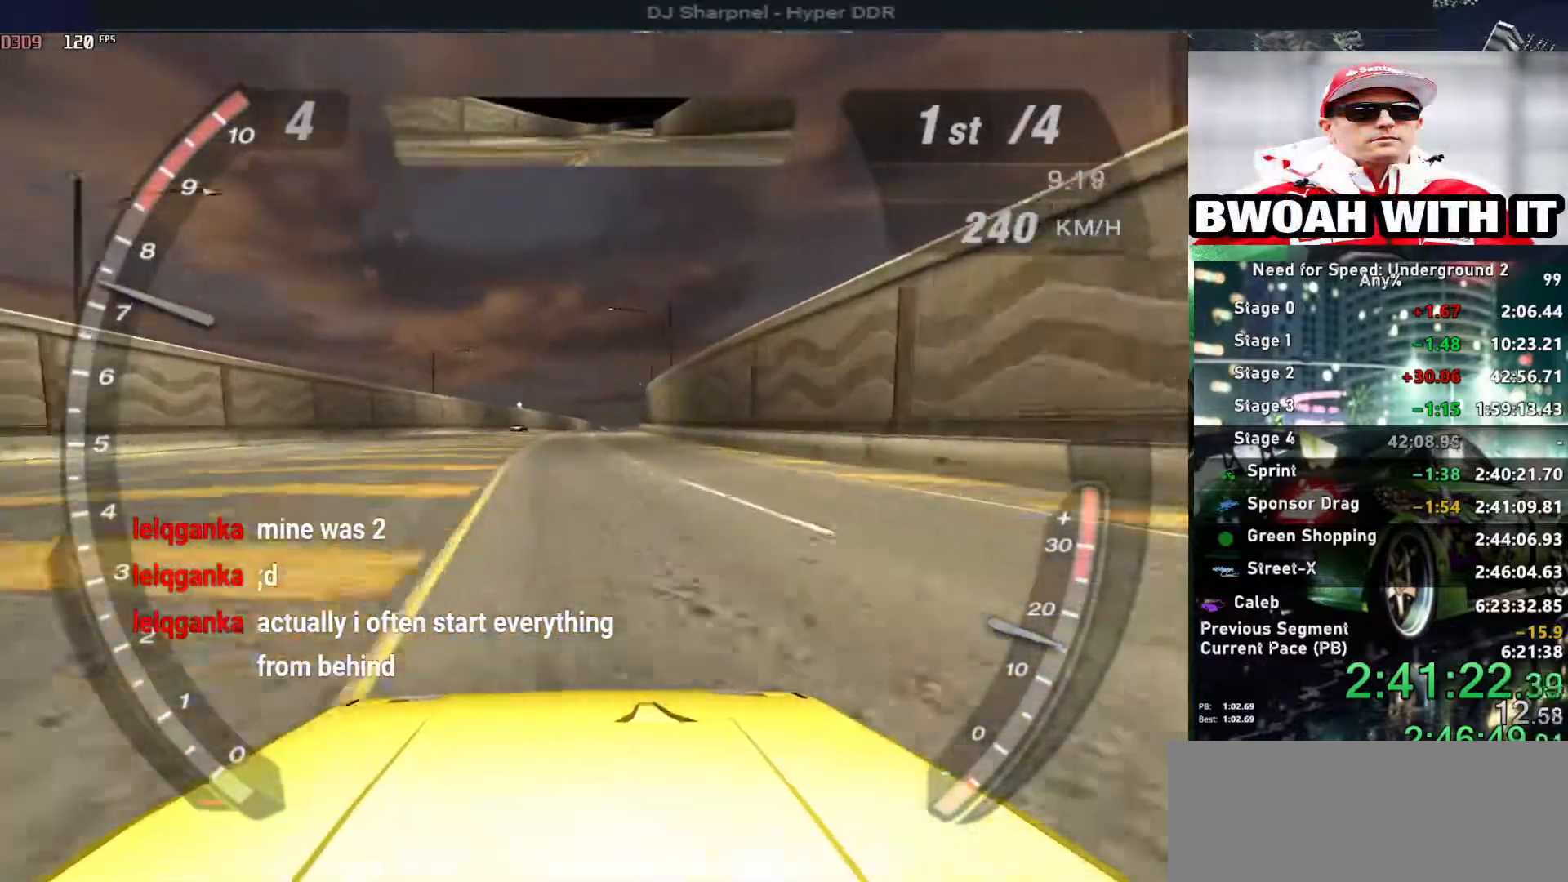
{"keys": ["up"], "events": []}
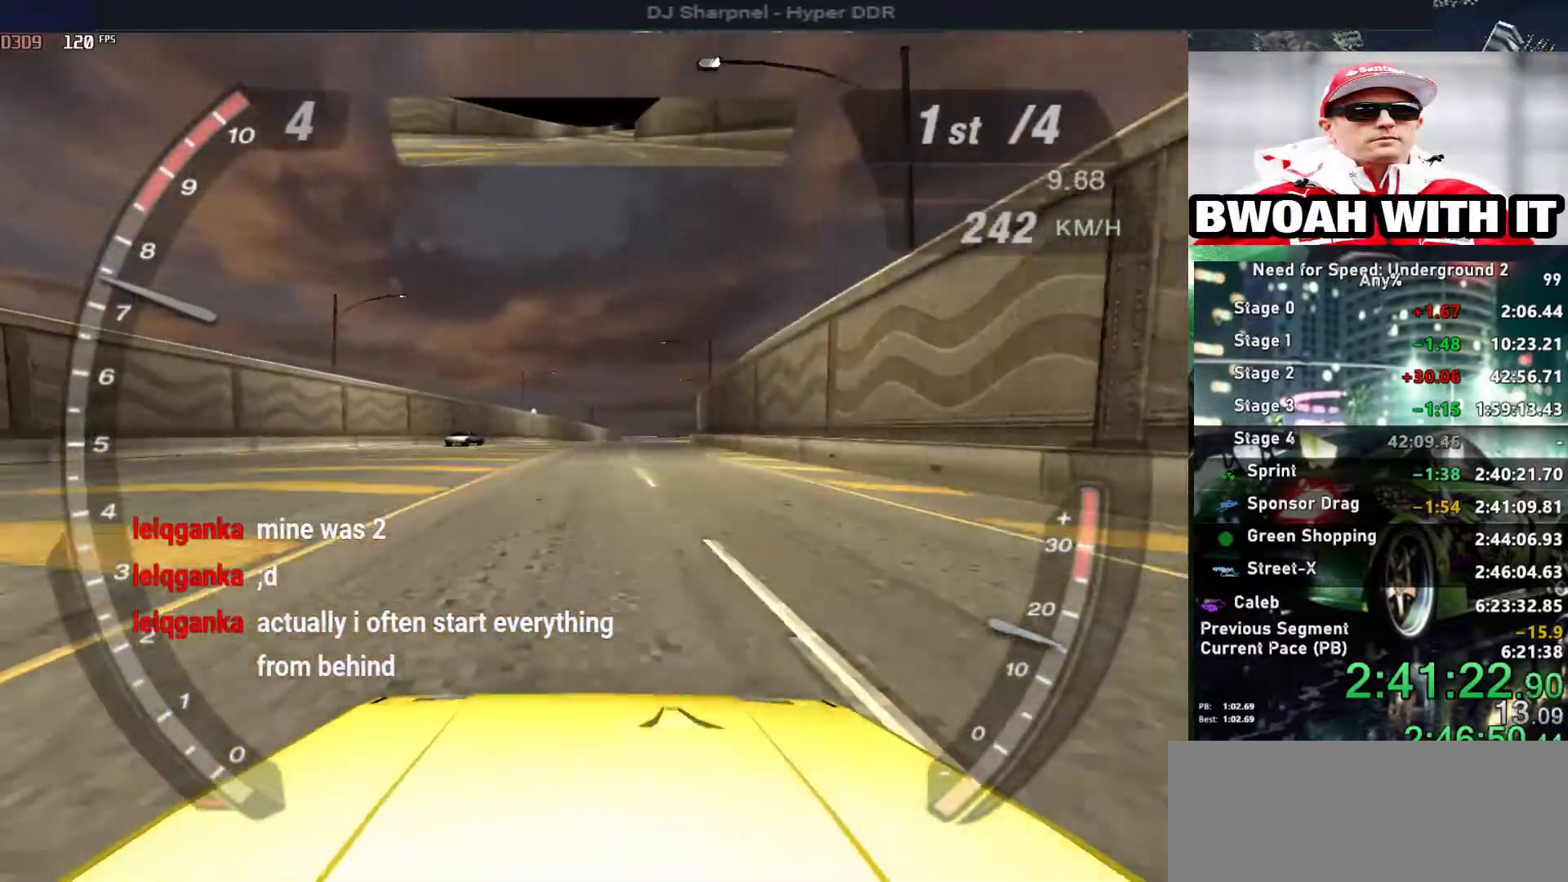
{"keys": ["up"], "events": []}
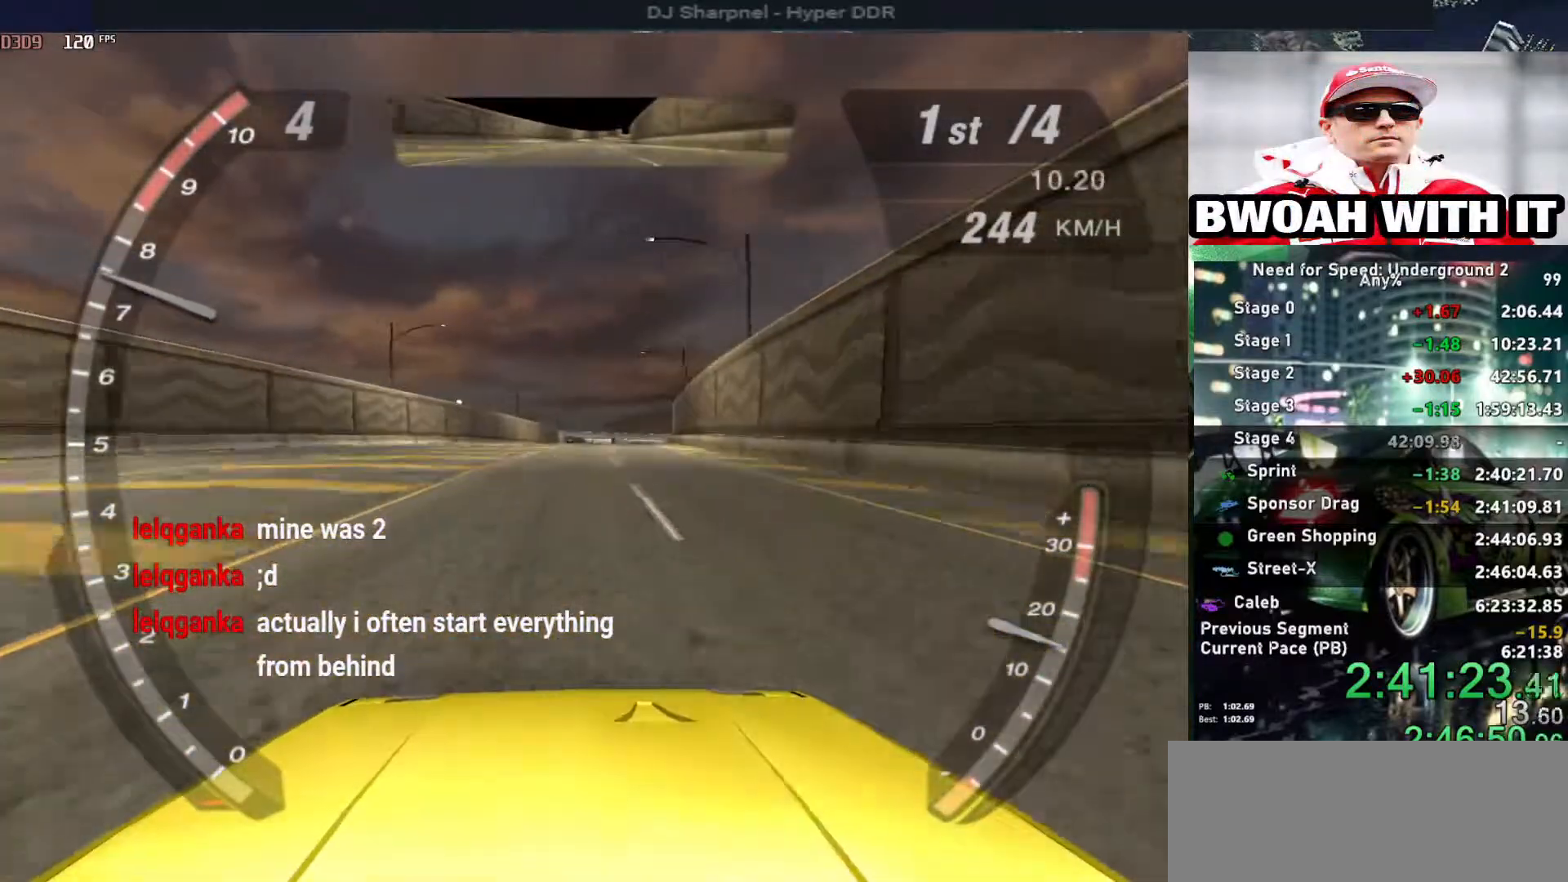
{"keys": ["up"], "events": []}
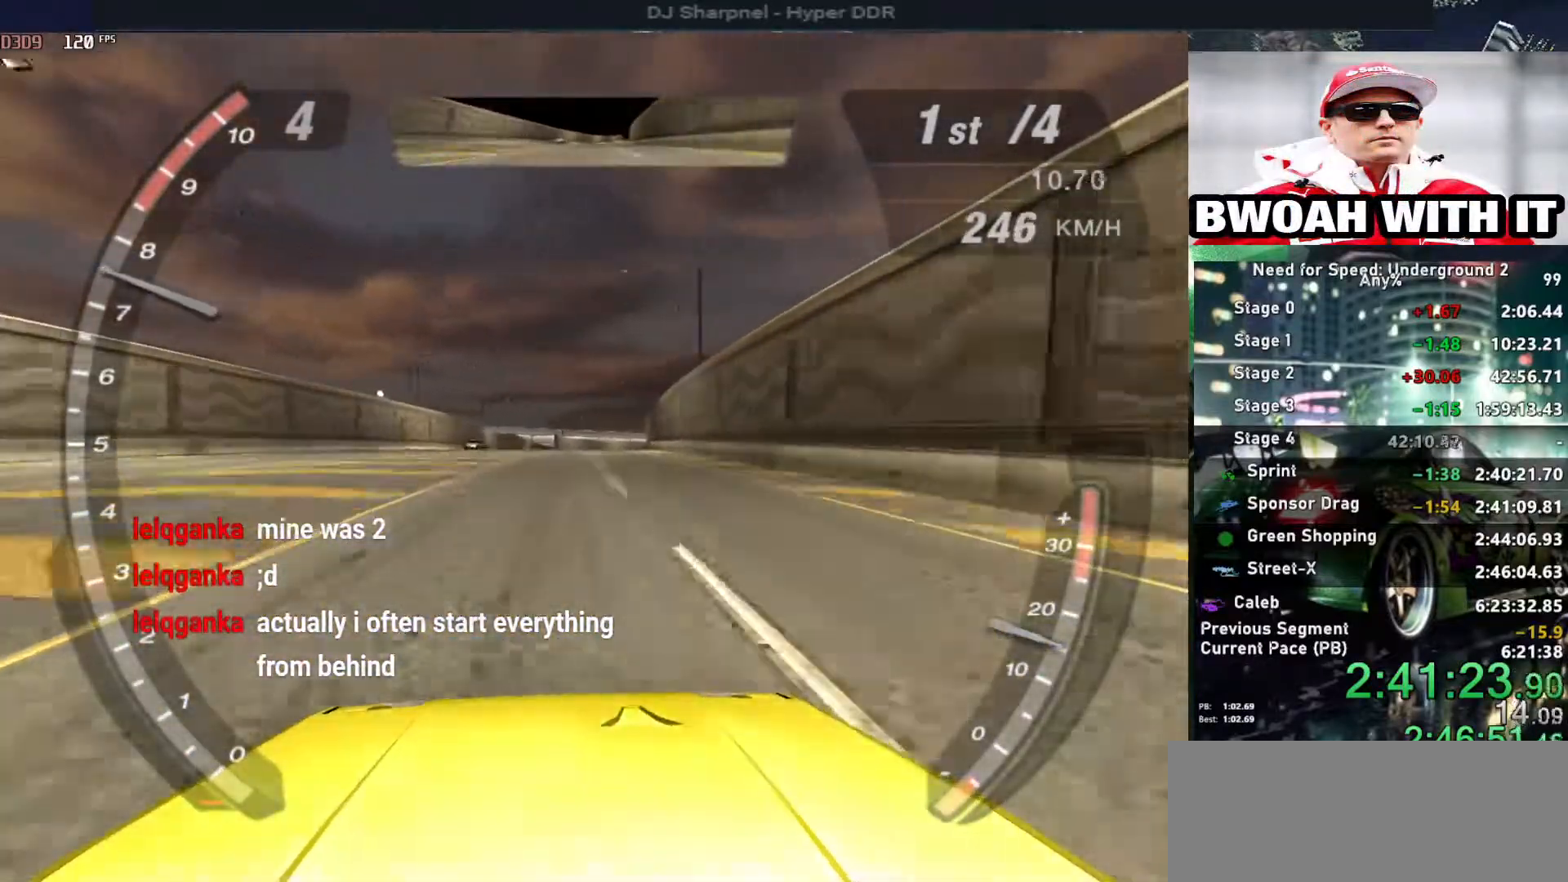
{"keys": ["up"], "events": []}
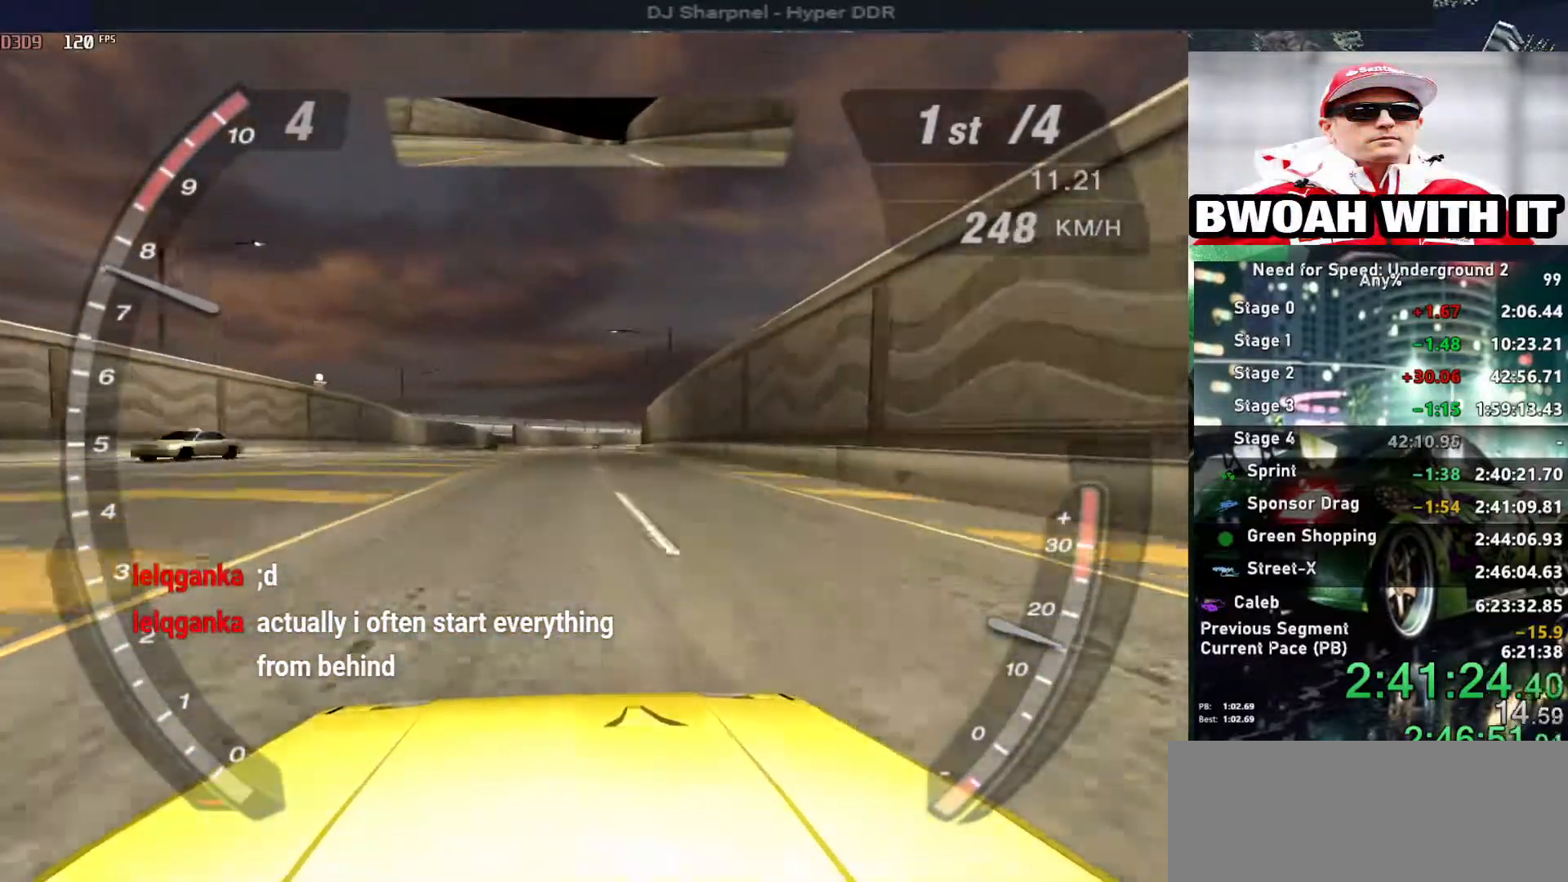
{"keys": ["up"], "events": []}
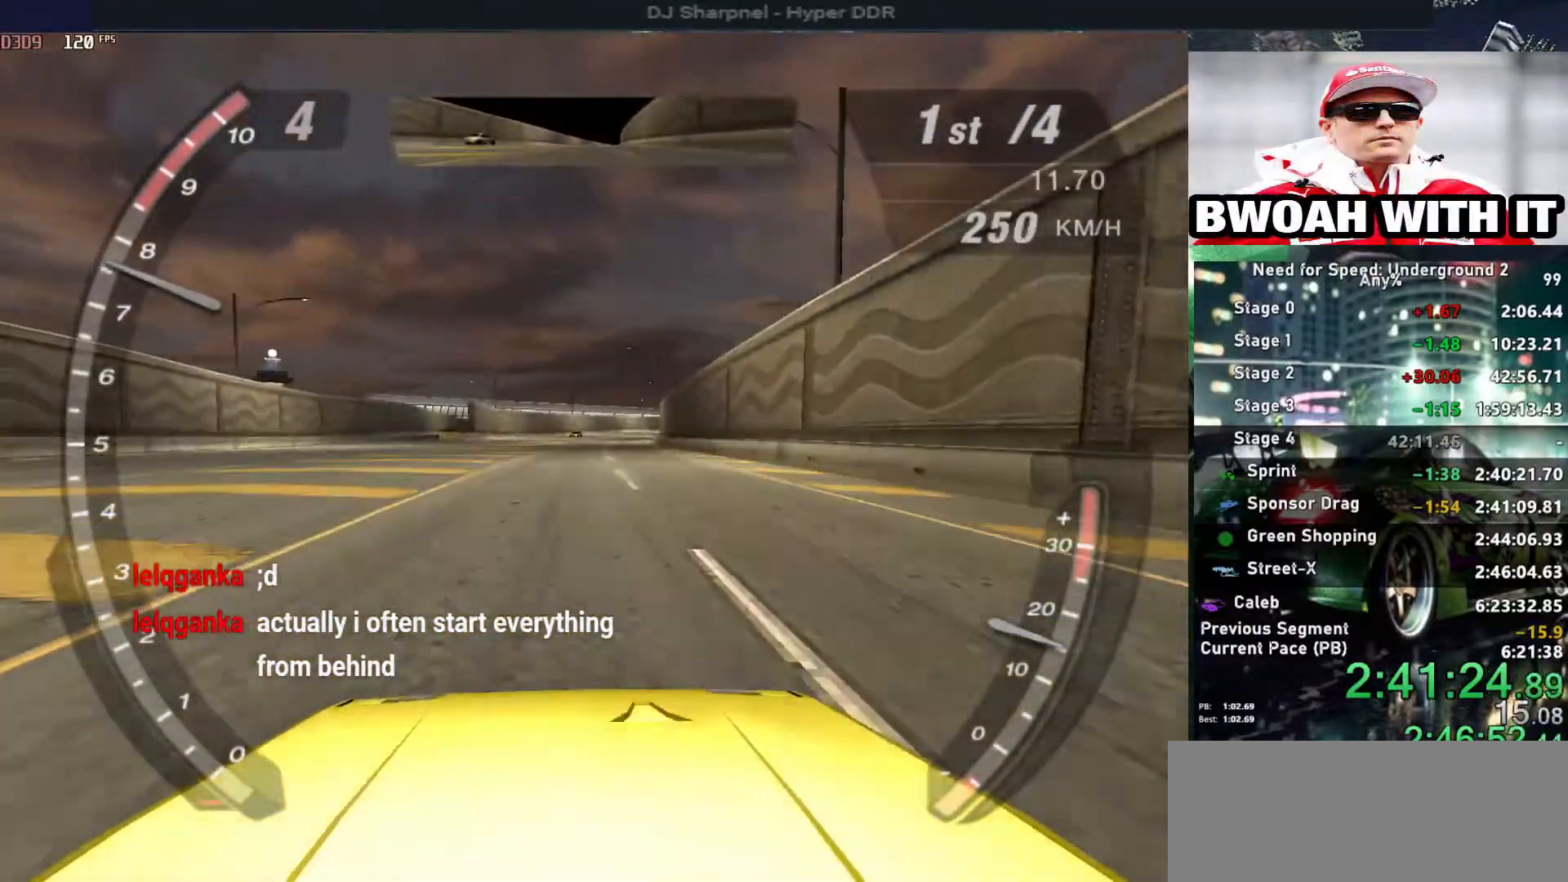
{"keys": ["up"], "events": []}
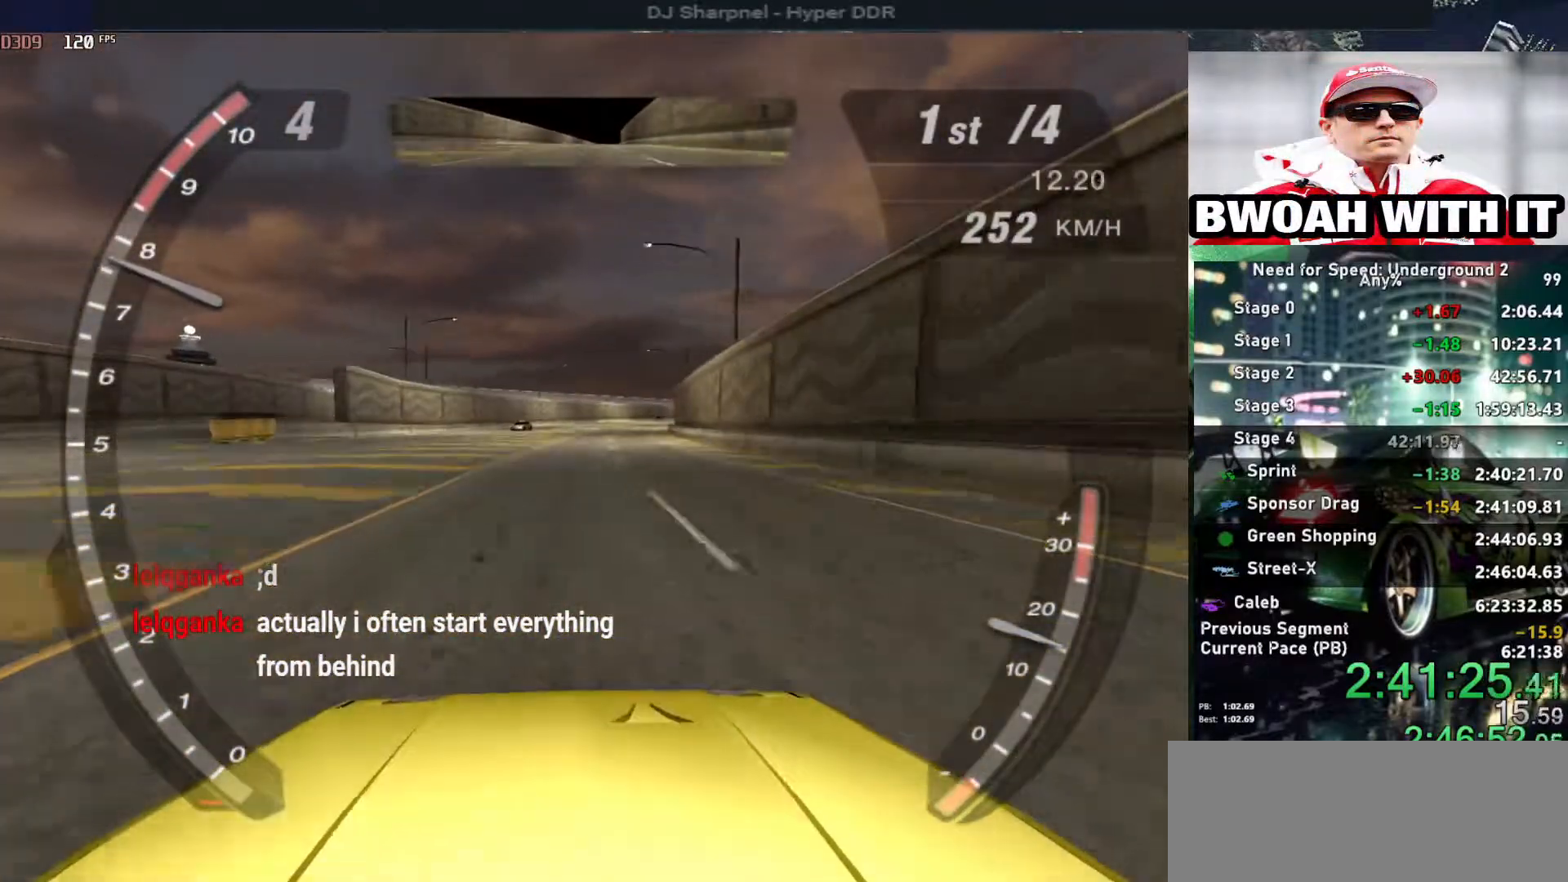
{"keys": ["up"], "events": []}
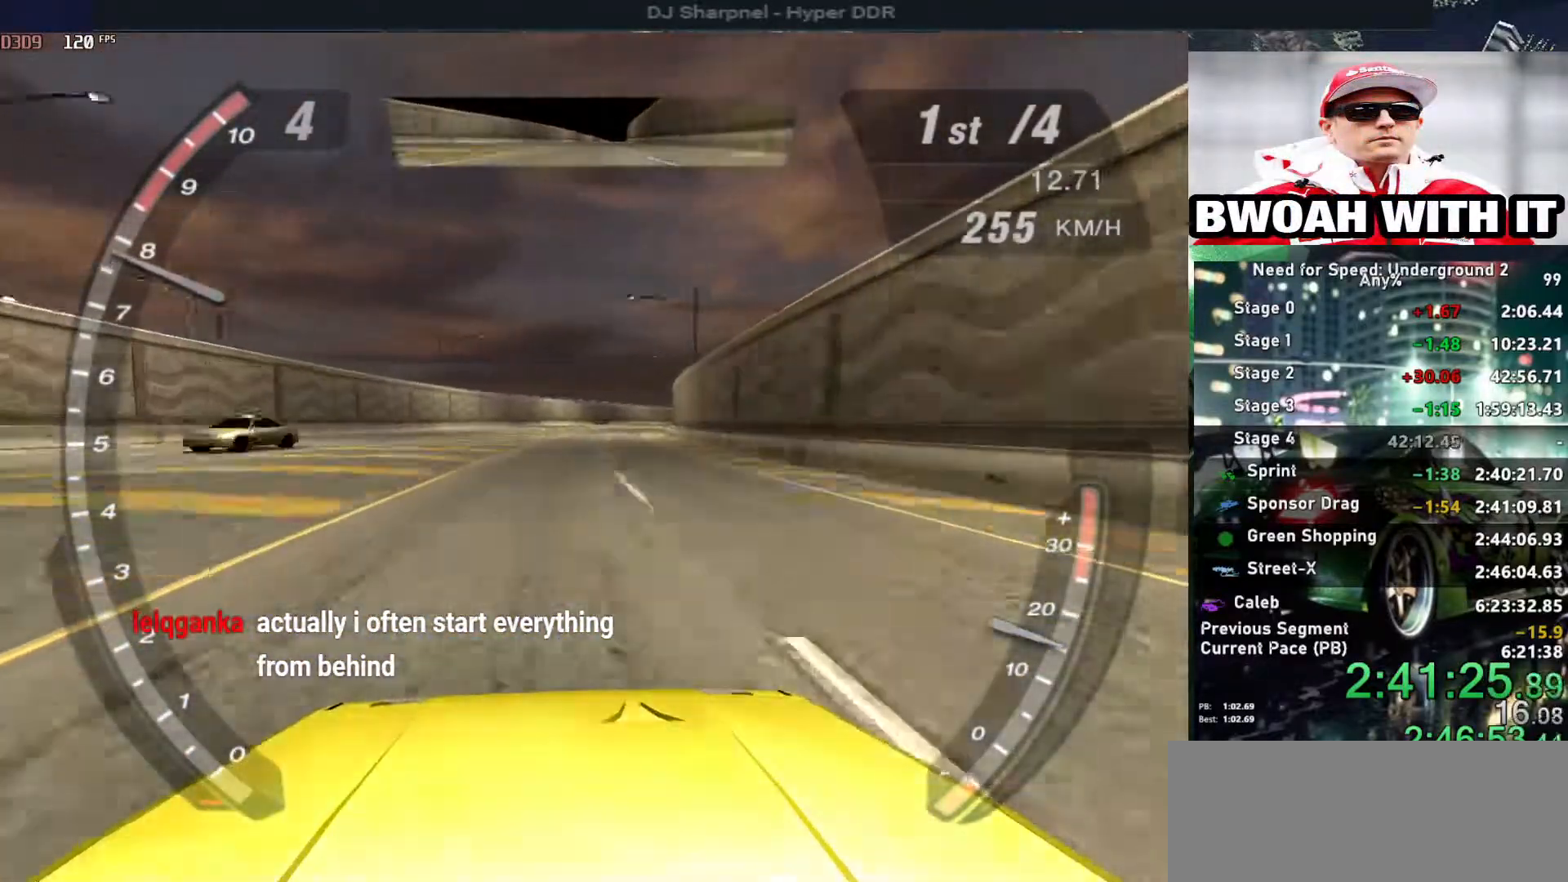
{"keys": ["up"], "events": []}
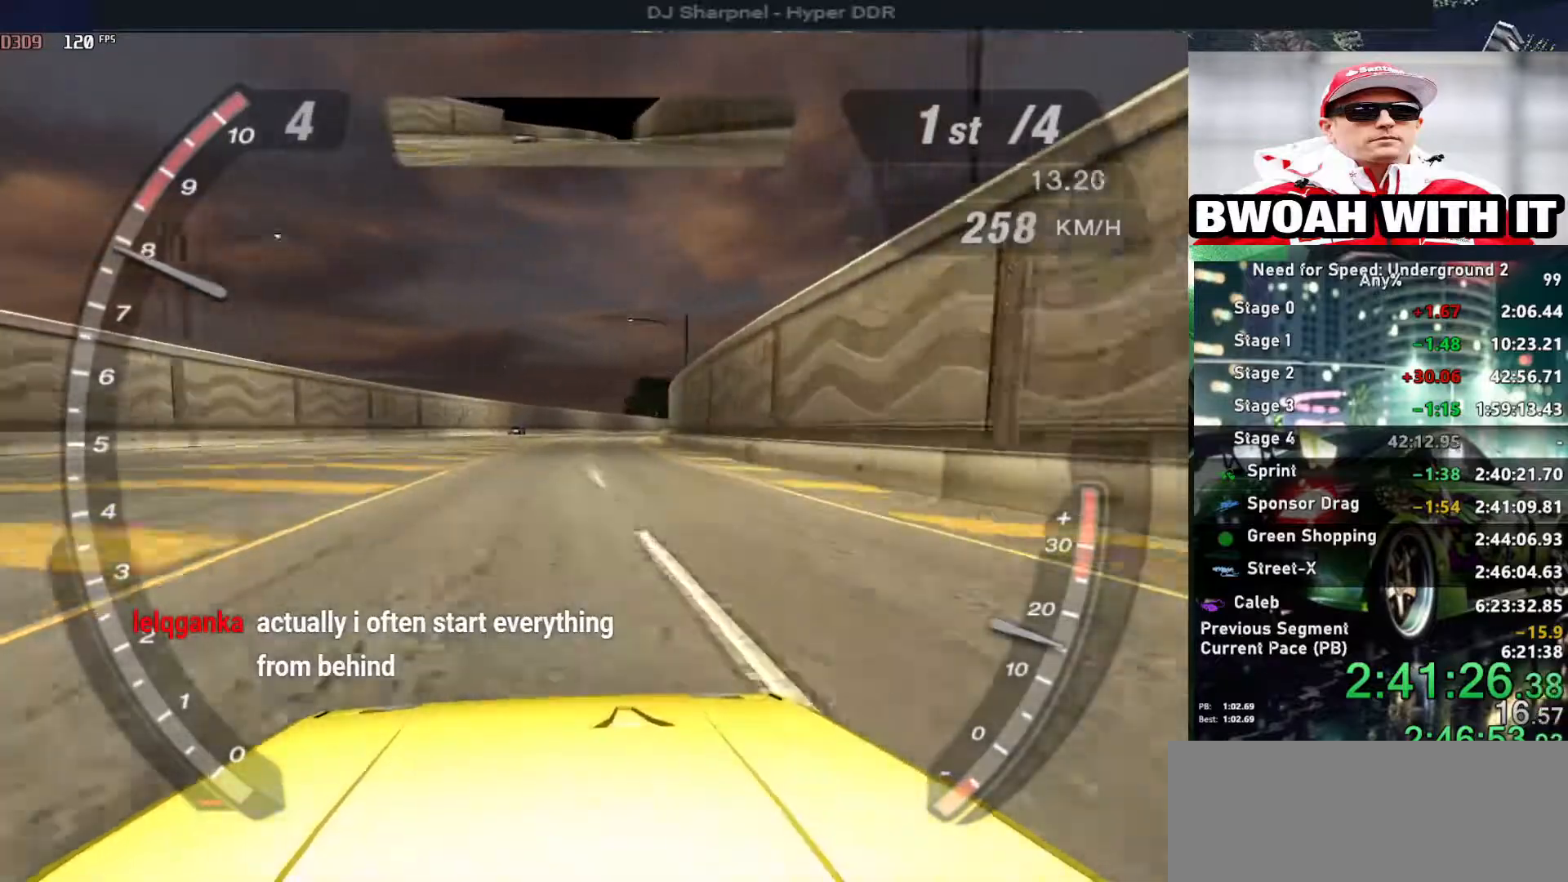
{"keys": ["up"], "events": []}
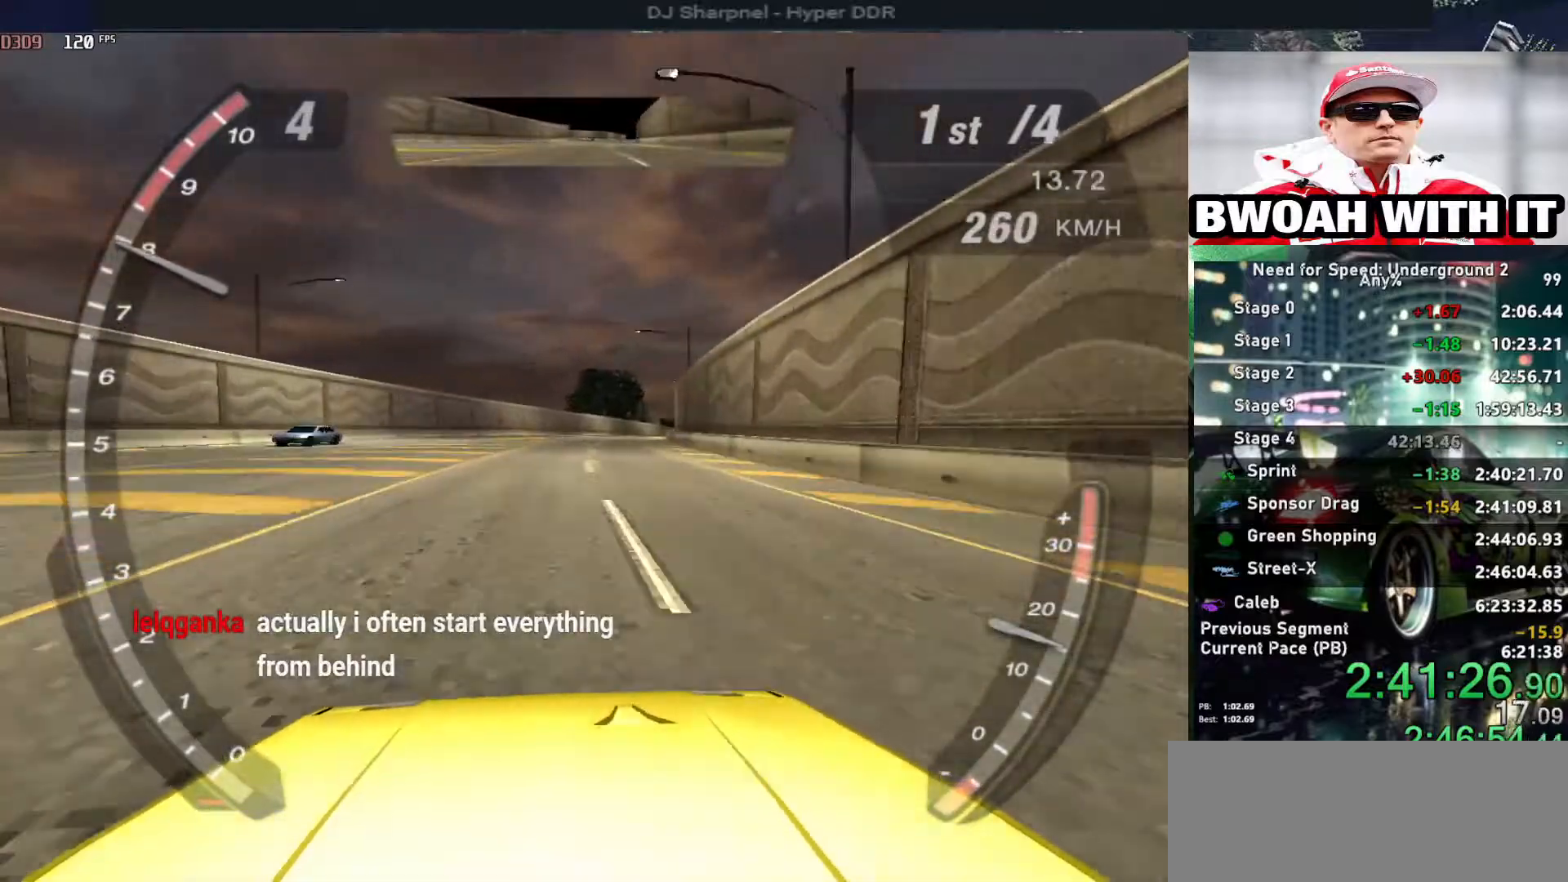
{"keys": ["up"], "events": []}
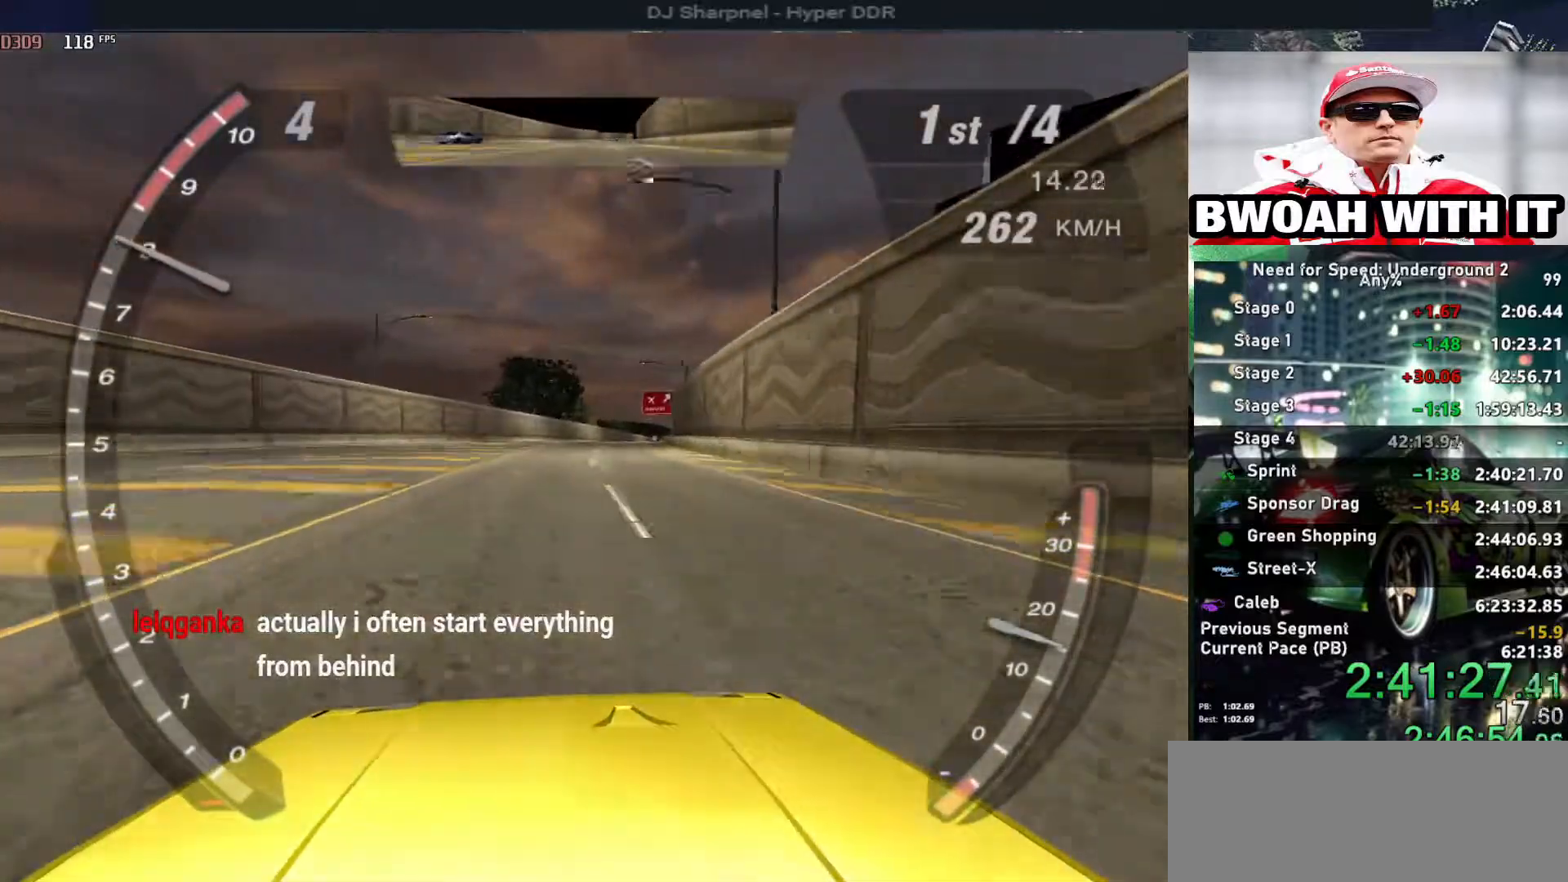
{"keys": ["up"], "events": []}